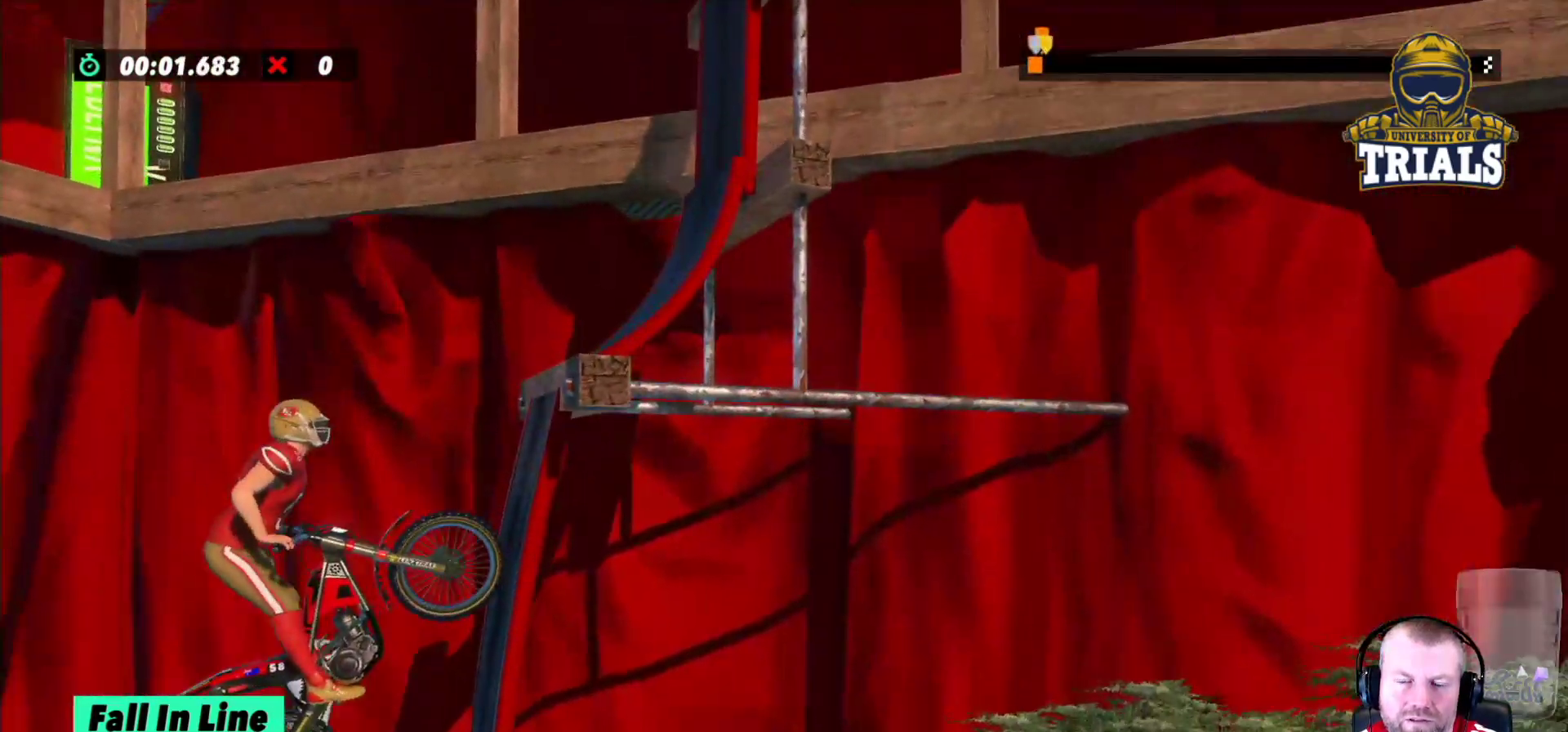
Gameplay with a controller (Xbox layout); each line is a JSON object with the inputs held at the frame after it. "events" lists button and stick changes between this image and that frame as [ms after this image, input, new state], when the widget could be followed in between. Not read: A B DPAD_DOWN DPAD_LEFT DPAD_RIGHT DPAD_UP L1 L3 R1 R3 SELECT START X Y right_stick.
{"buttons": ["R2"], "left_stick": "right", "events": [[183, "R2", "down"], [250, "left_stick", "left"], [467, "left_stick", "right"]]}
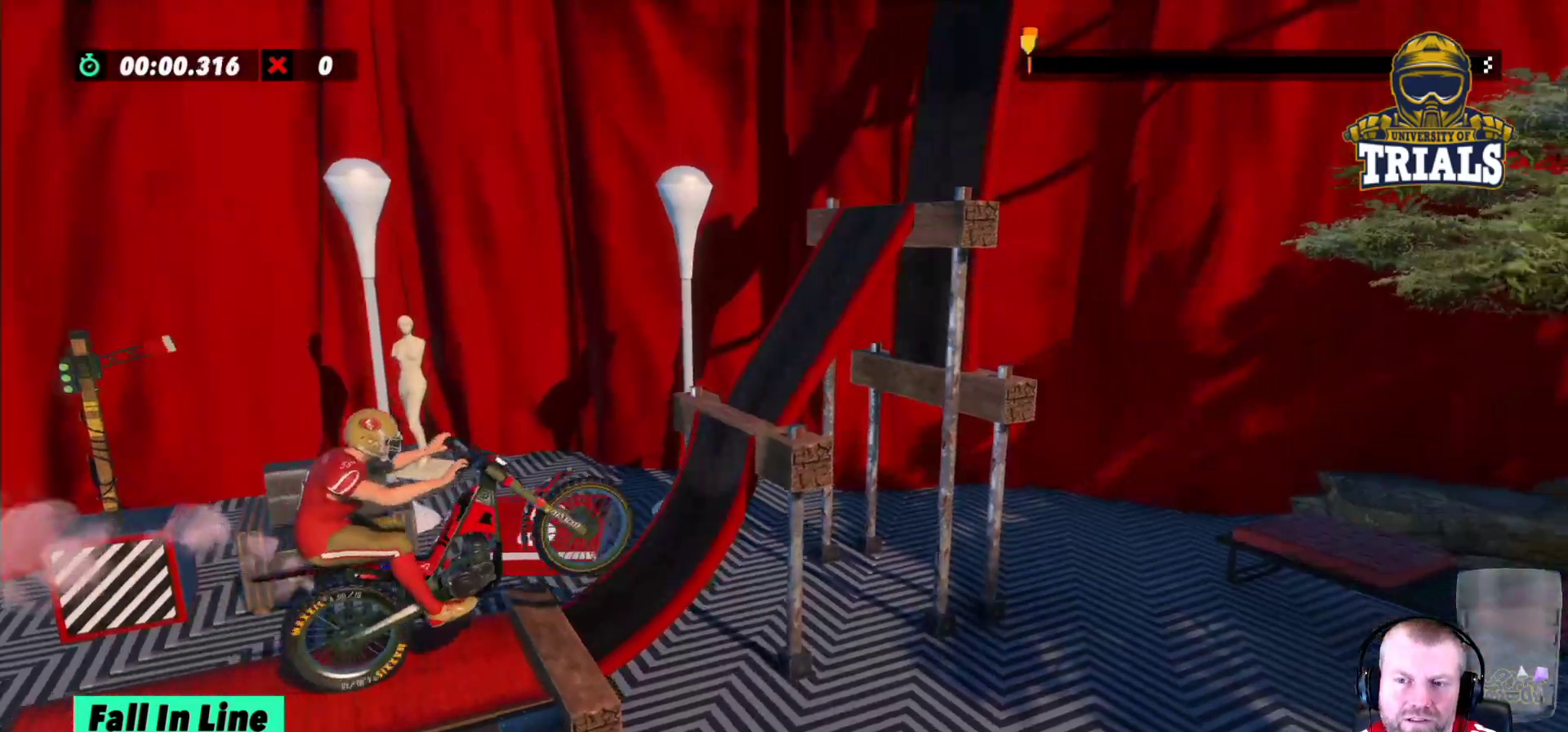
{"buttons": ["R2"], "left_stick": "left", "events": [[217, "left_stick", "left"], [350, "left_stick", "center"], [433, "left_stick", "left"]]}
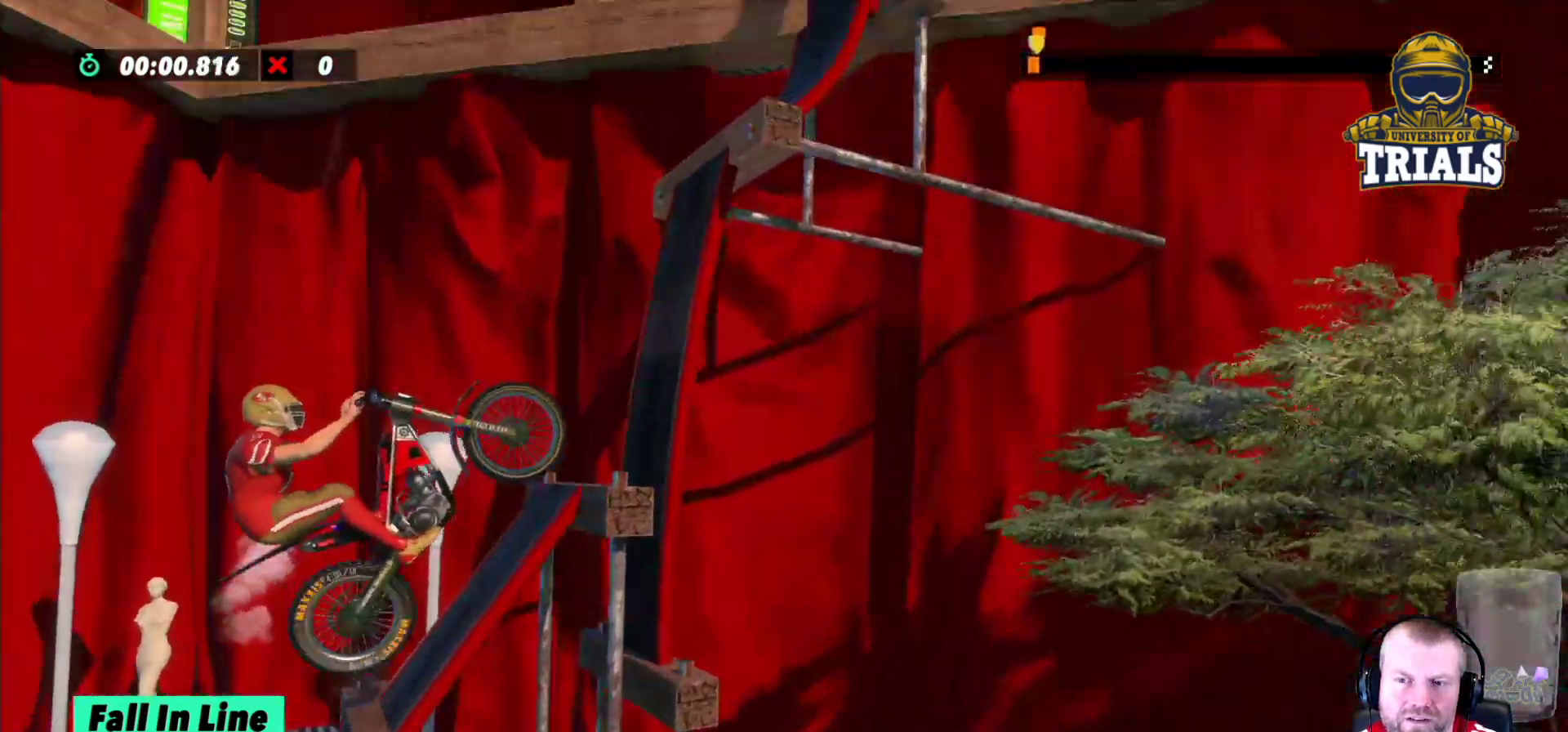
{"buttons": ["L2"], "left_stick": "right", "events": [[117, "left_stick", "right"], [450, "R2", "up"], [467, "L2", "down"]]}
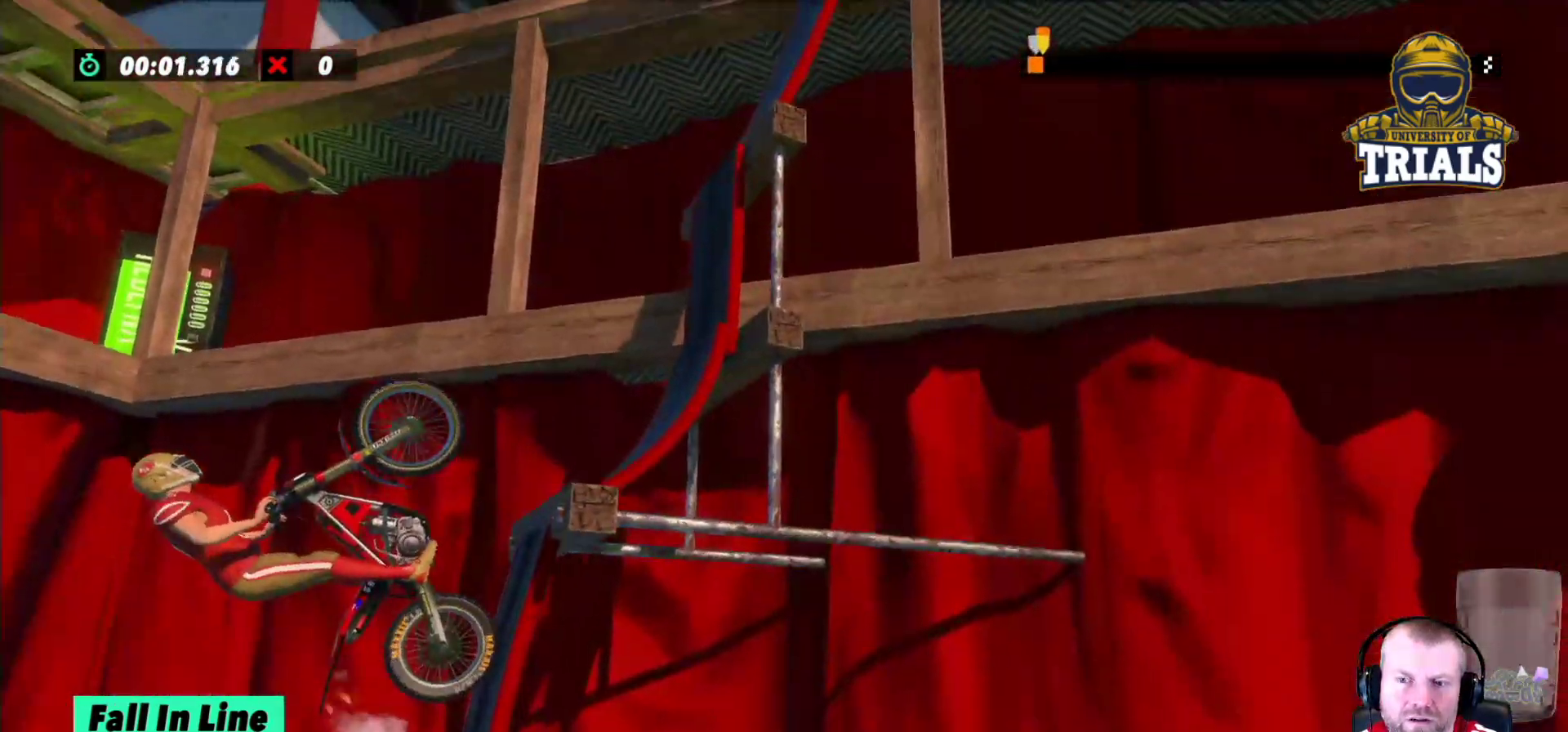
{"buttons": [], "left_stick": "left", "events": [[67, "L2", "up"], [67, "R2", "down"], [433, "R2", "up"], [467, "left_stick", "left"]]}
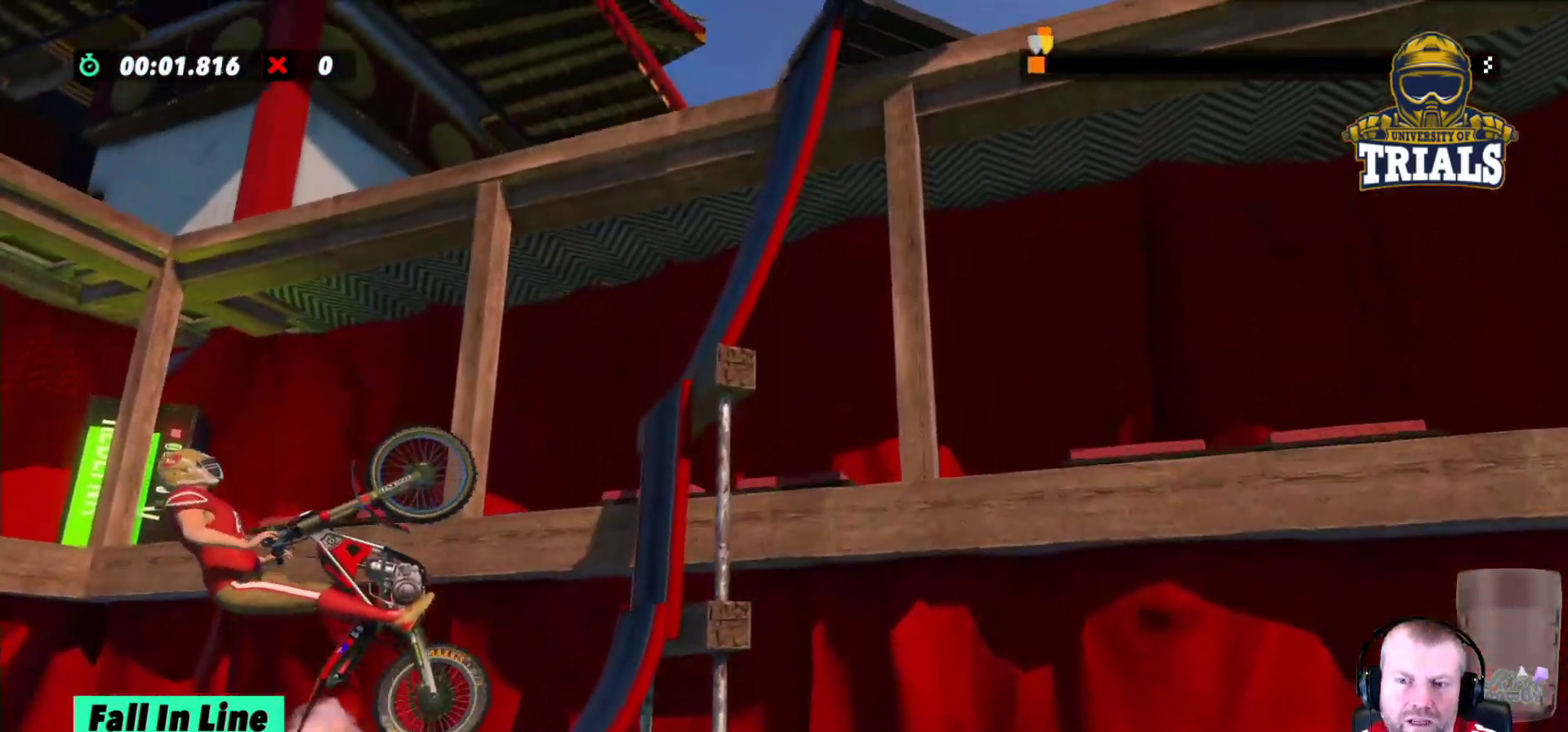
{"buttons": [], "left_stick": "center", "events": [[50, "left_stick", "center"]]}
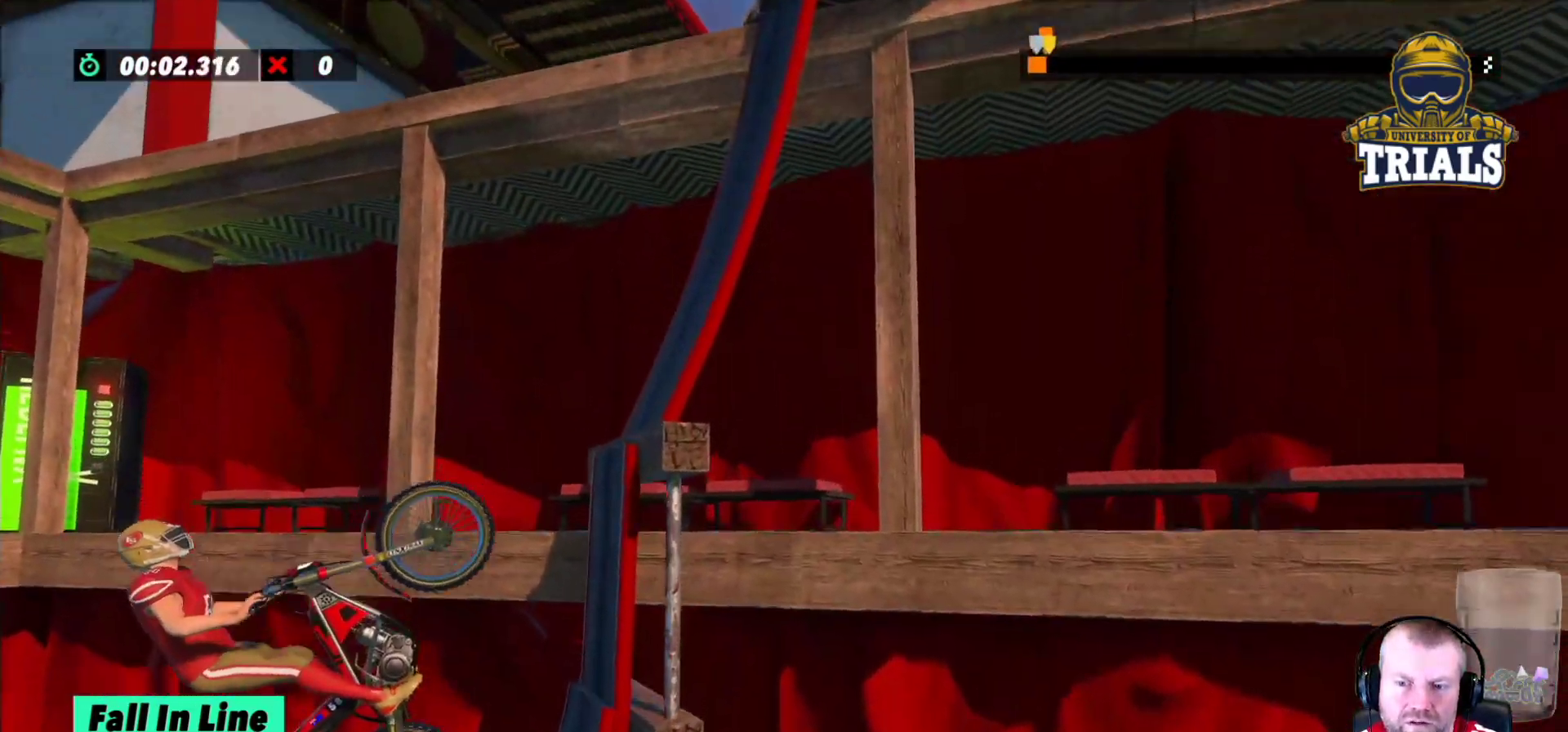
{"buttons": ["R2"], "left_stick": "right", "events": [[117, "left_stick", "right"], [183, "L2", "down"], [283, "R2", "down"], [350, "L2", "up"]]}
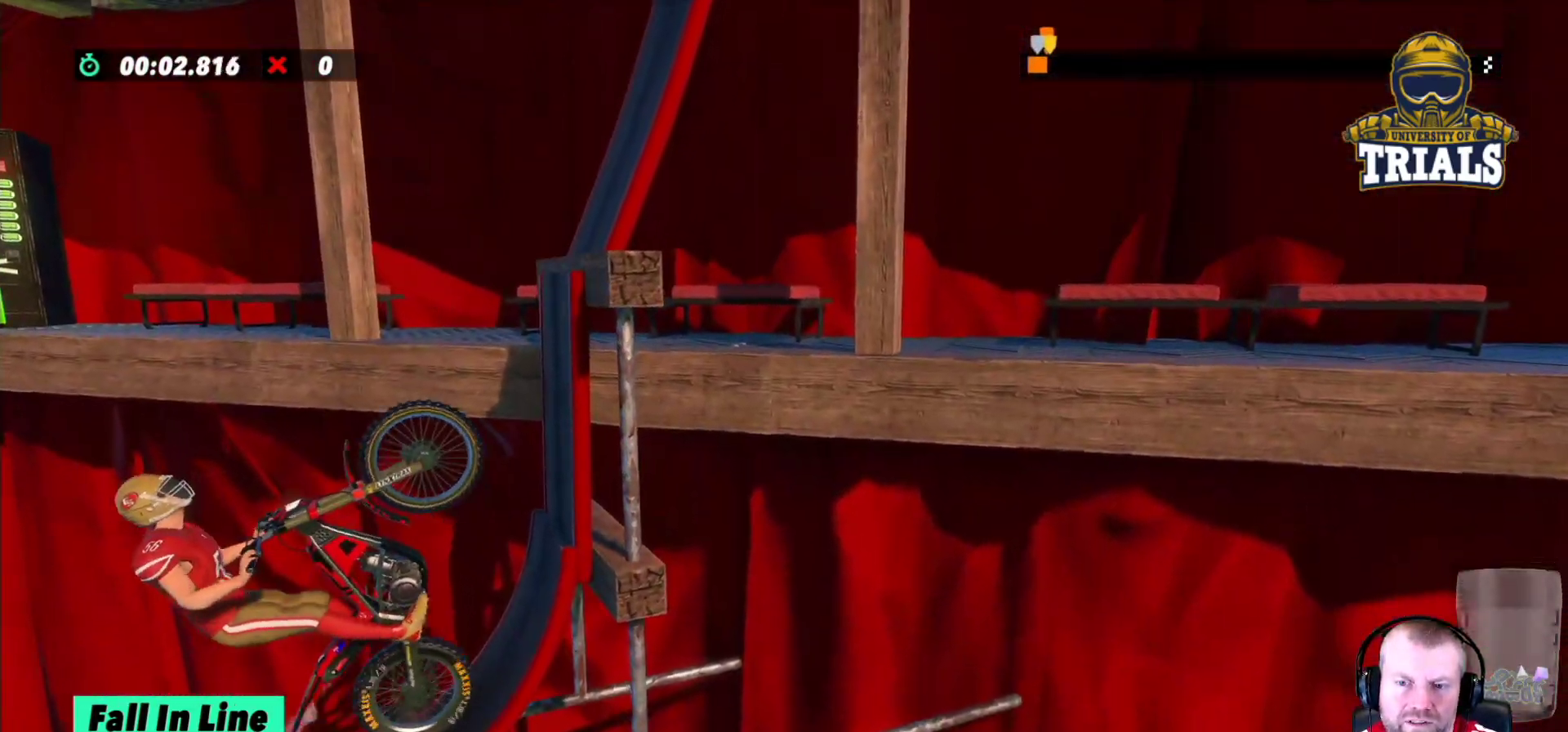
{"buttons": [], "left_stick": "right", "events": [[33, "R2", "up"]]}
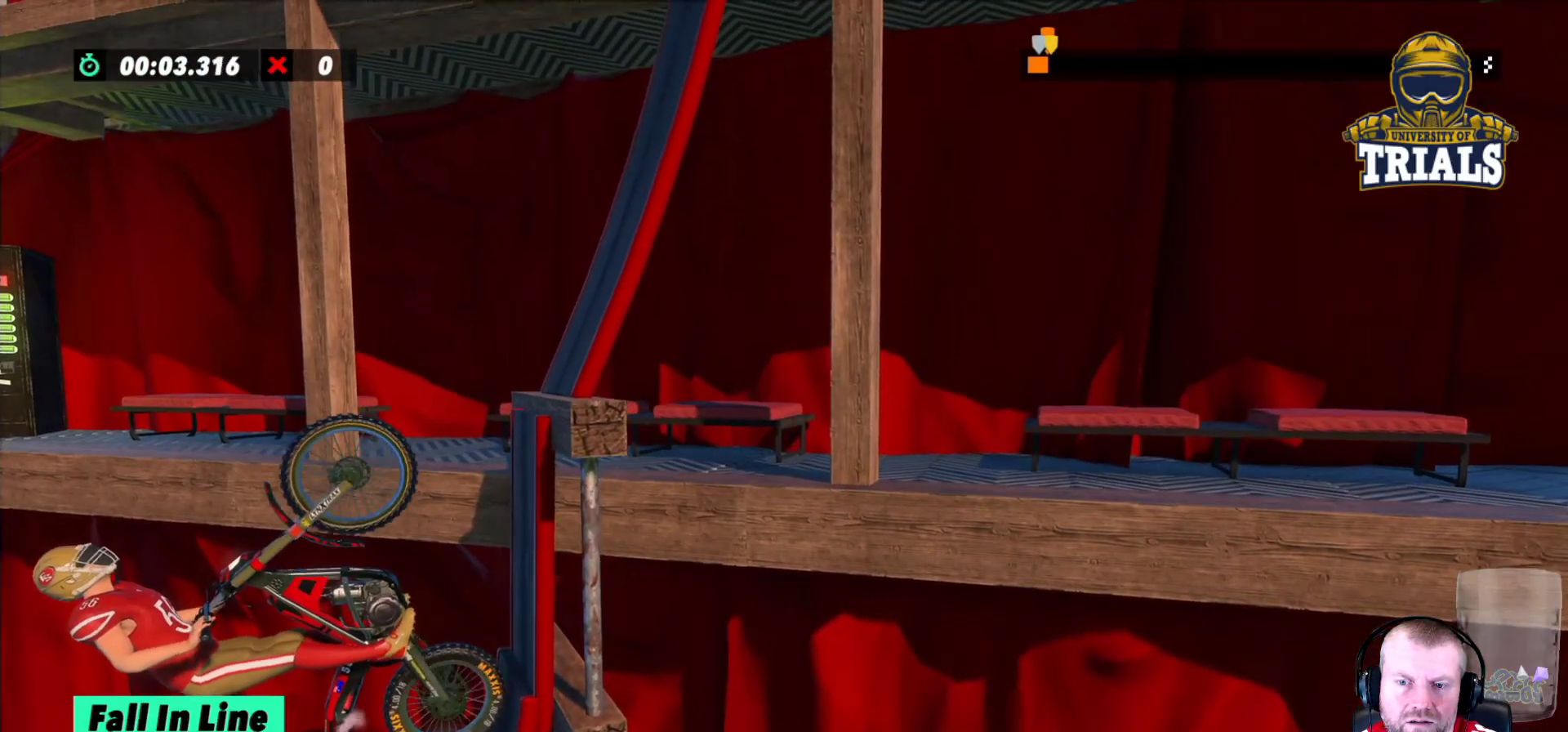
{"buttons": ["R2"], "left_stick": "right", "events": [[183, "left_stick", "center"], [250, "R2", "down"], [367, "left_stick", "right"]]}
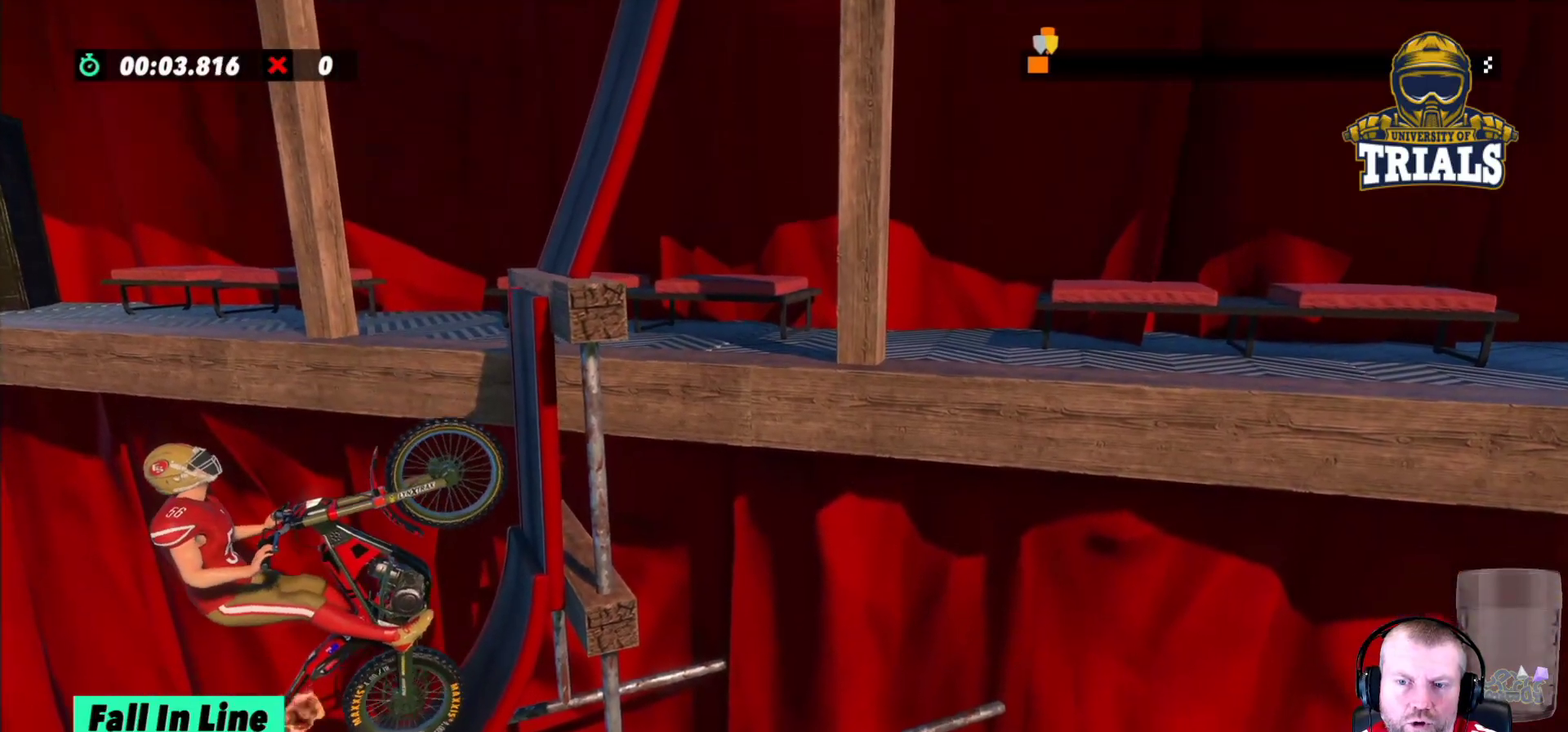
{"buttons": [], "left_stick": "right", "events": [[133, "R2", "up"], [200, "R2", "down"], [383, "R2", "up"]]}
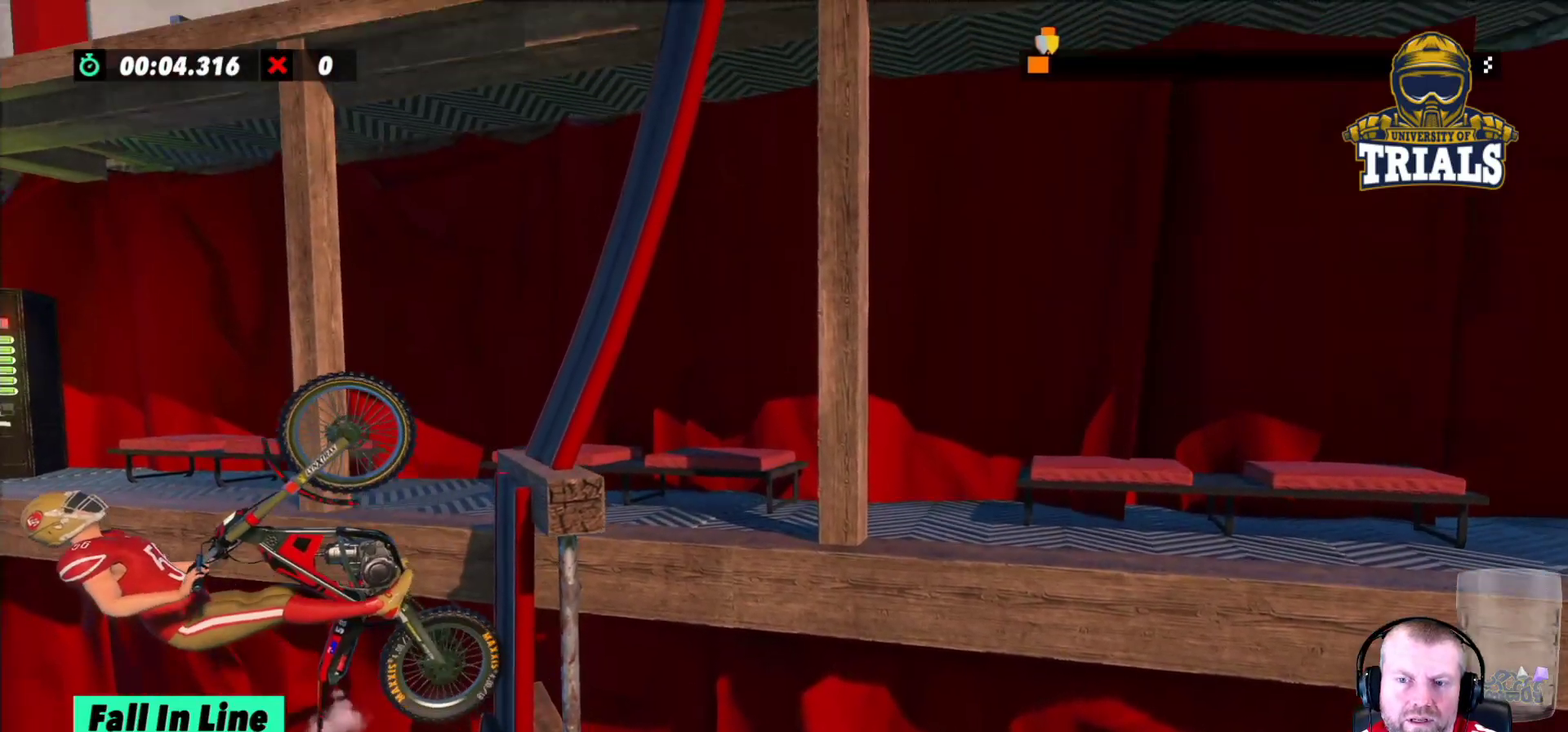
{"buttons": ["R2"], "left_stick": "right", "events": [[167, "left_stick", "center"], [367, "left_stick", "right"], [483, "R2", "down"]]}
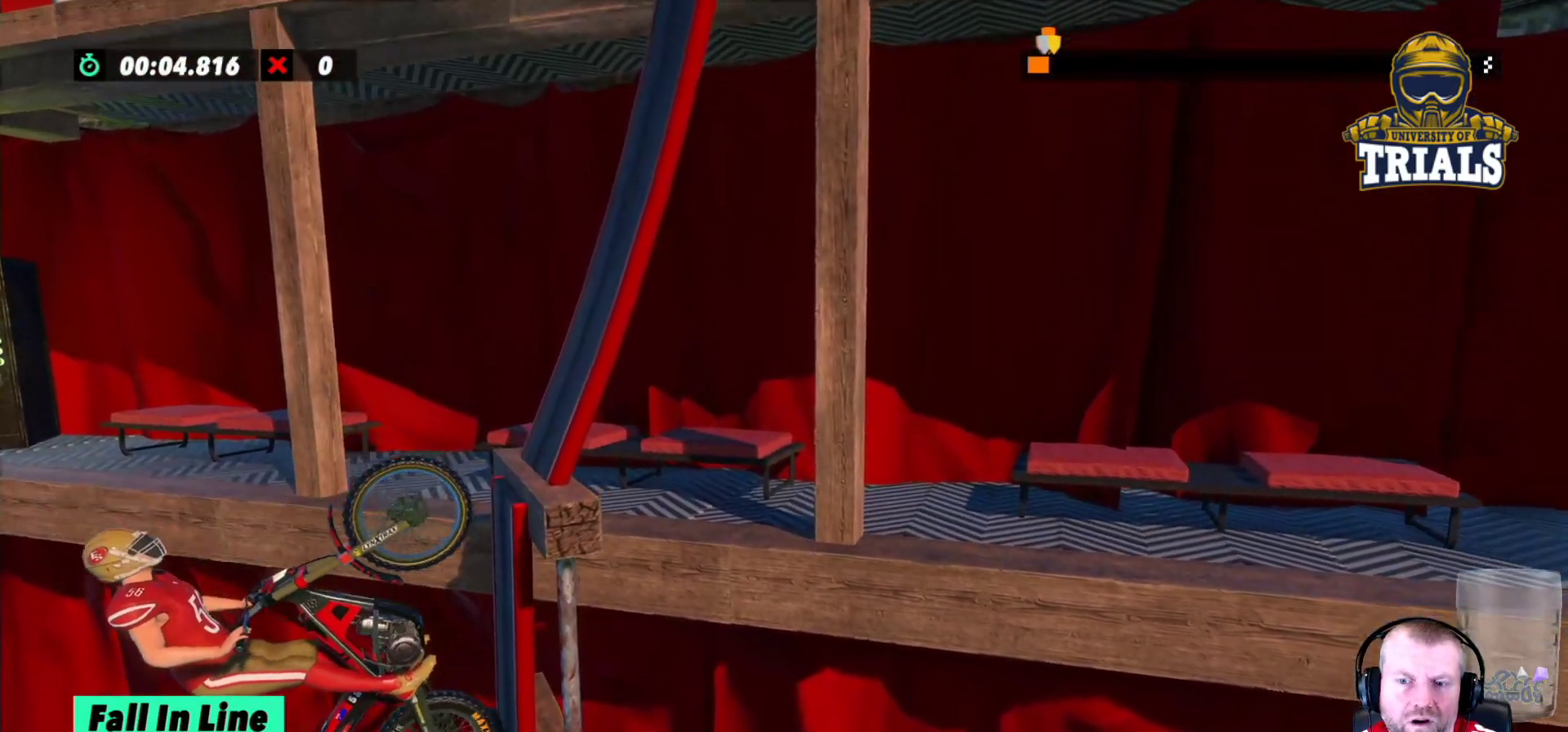
{"buttons": ["R2"], "left_stick": "right", "events": []}
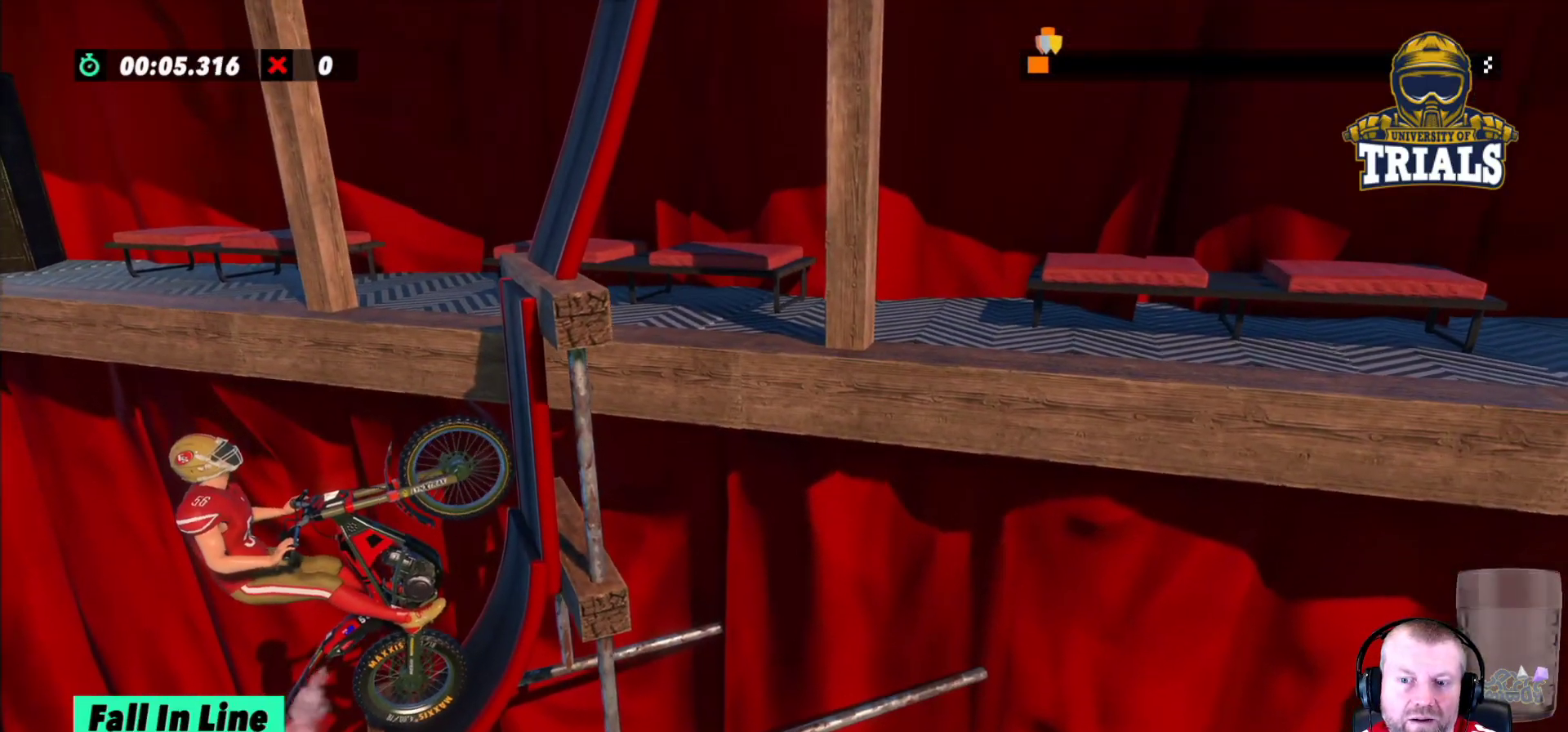
{"buttons": ["R2"], "left_stick": "right", "events": []}
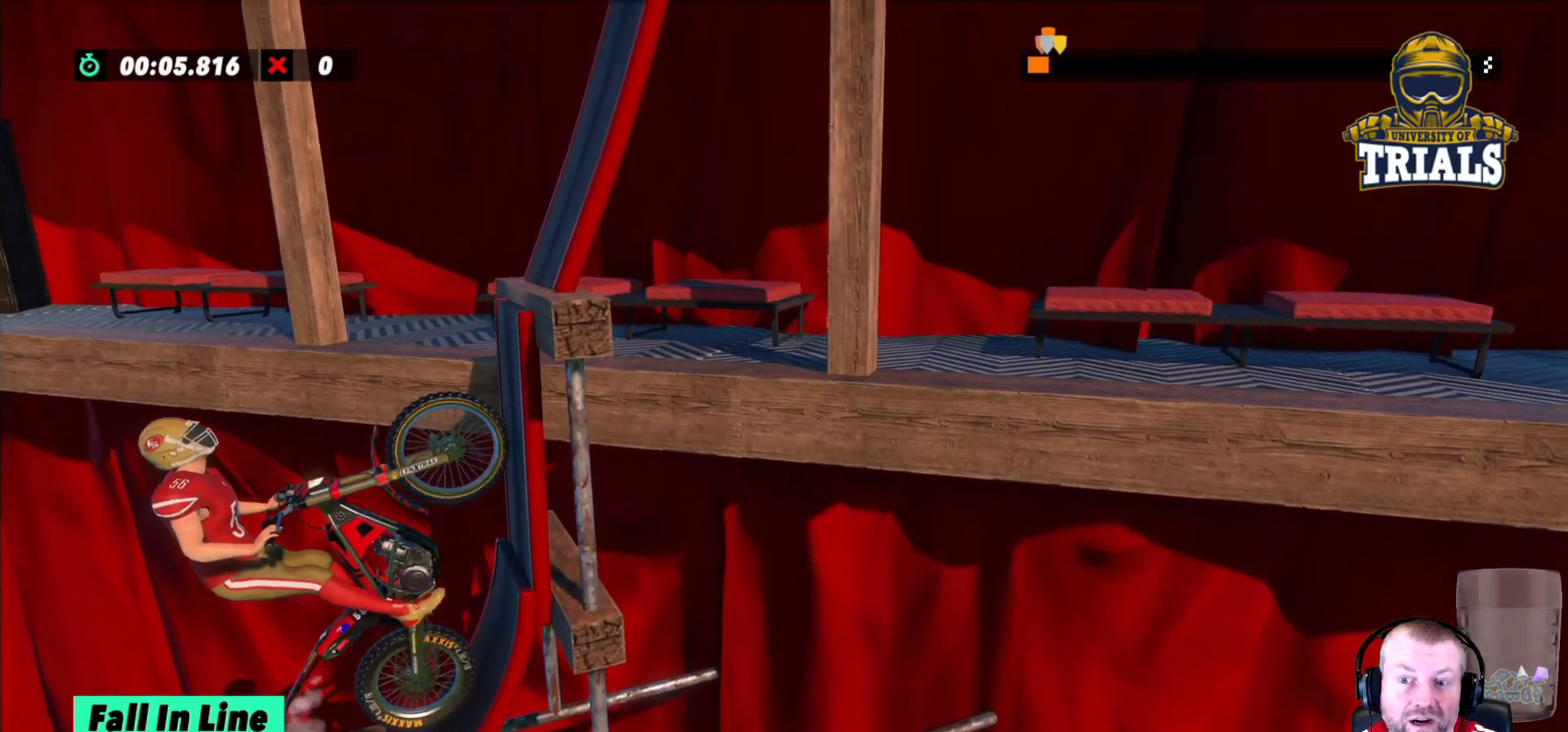
{"buttons": ["R2"], "left_stick": "right", "events": []}
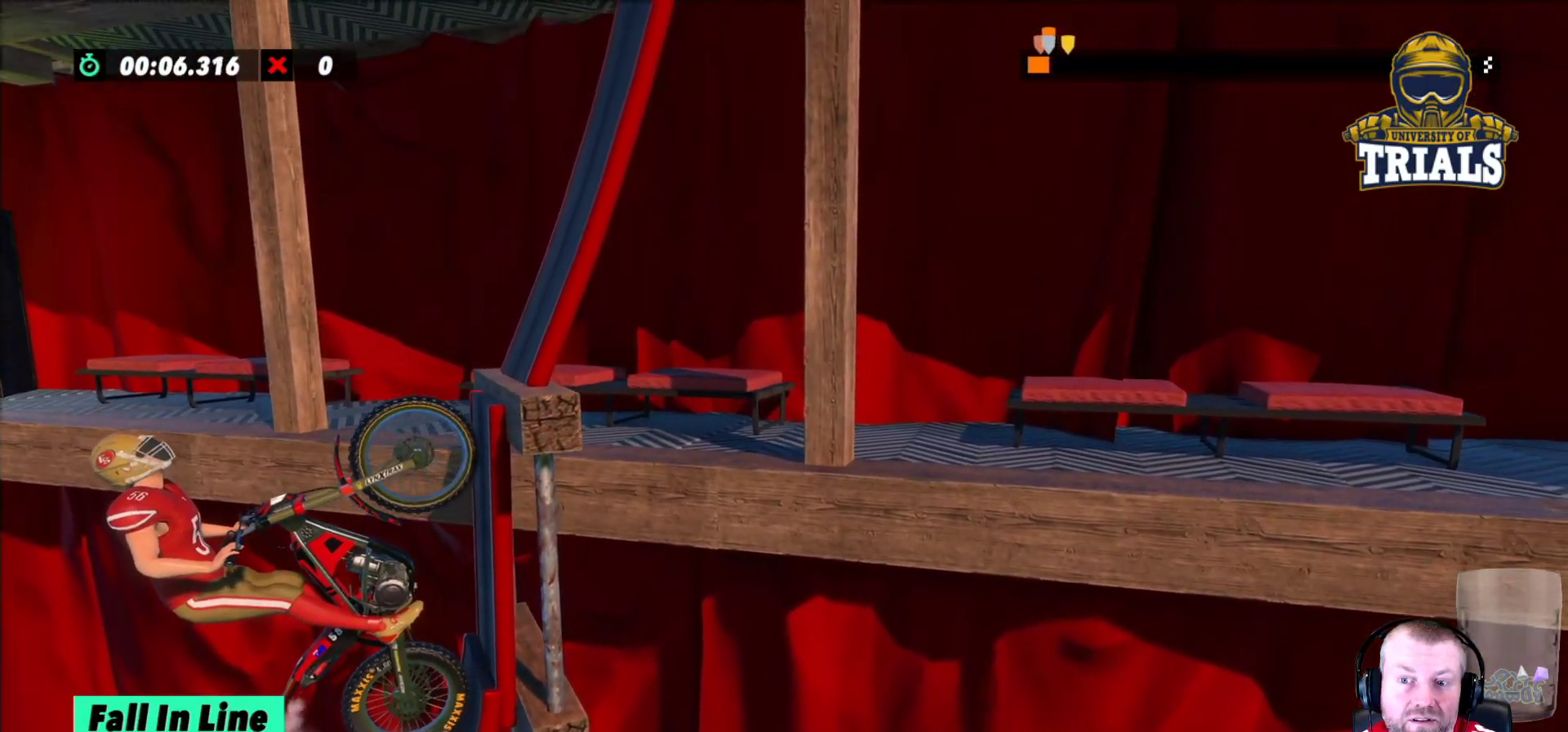
{"buttons": ["R2"], "left_stick": "right", "events": []}
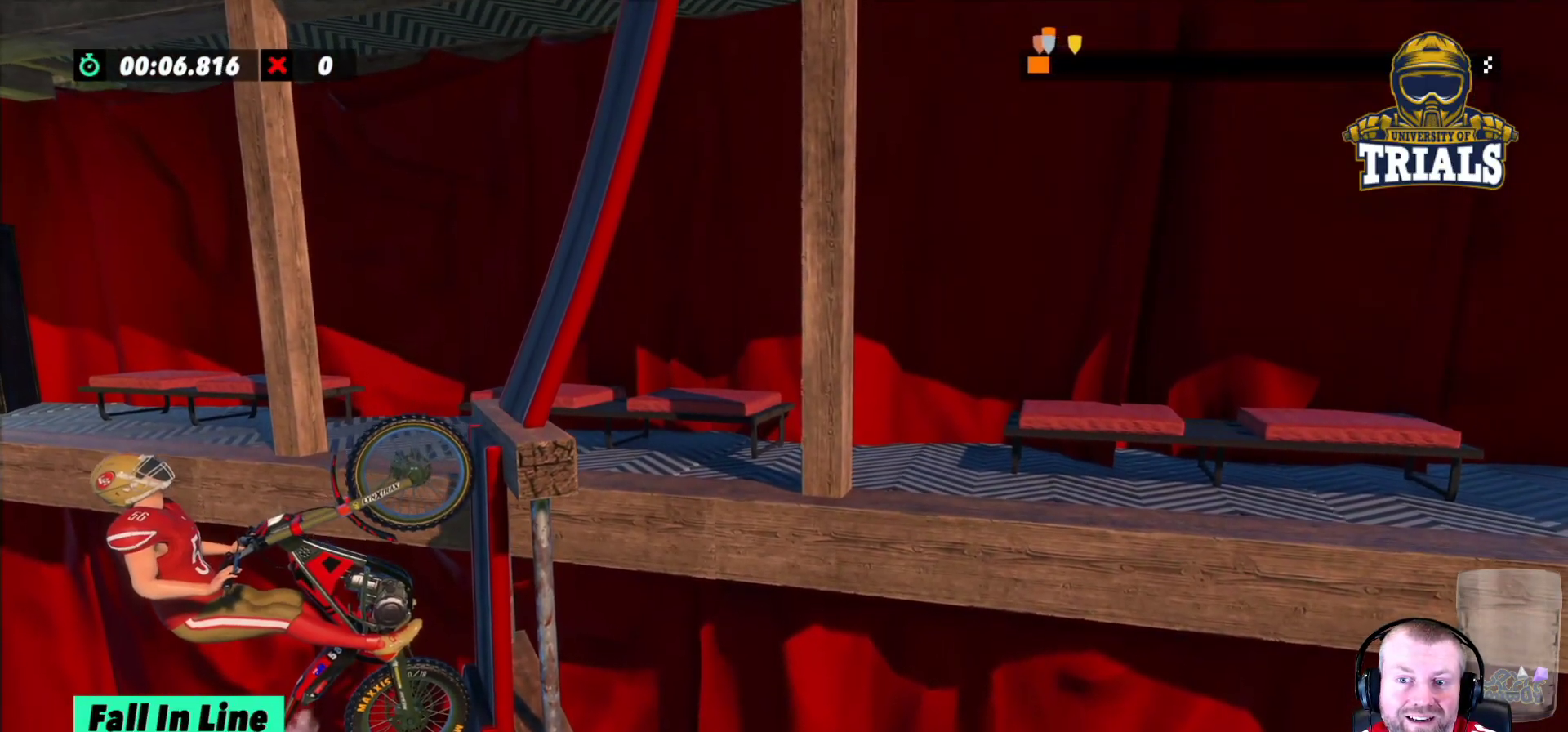
{"buttons": ["R2"], "left_stick": "right", "events": []}
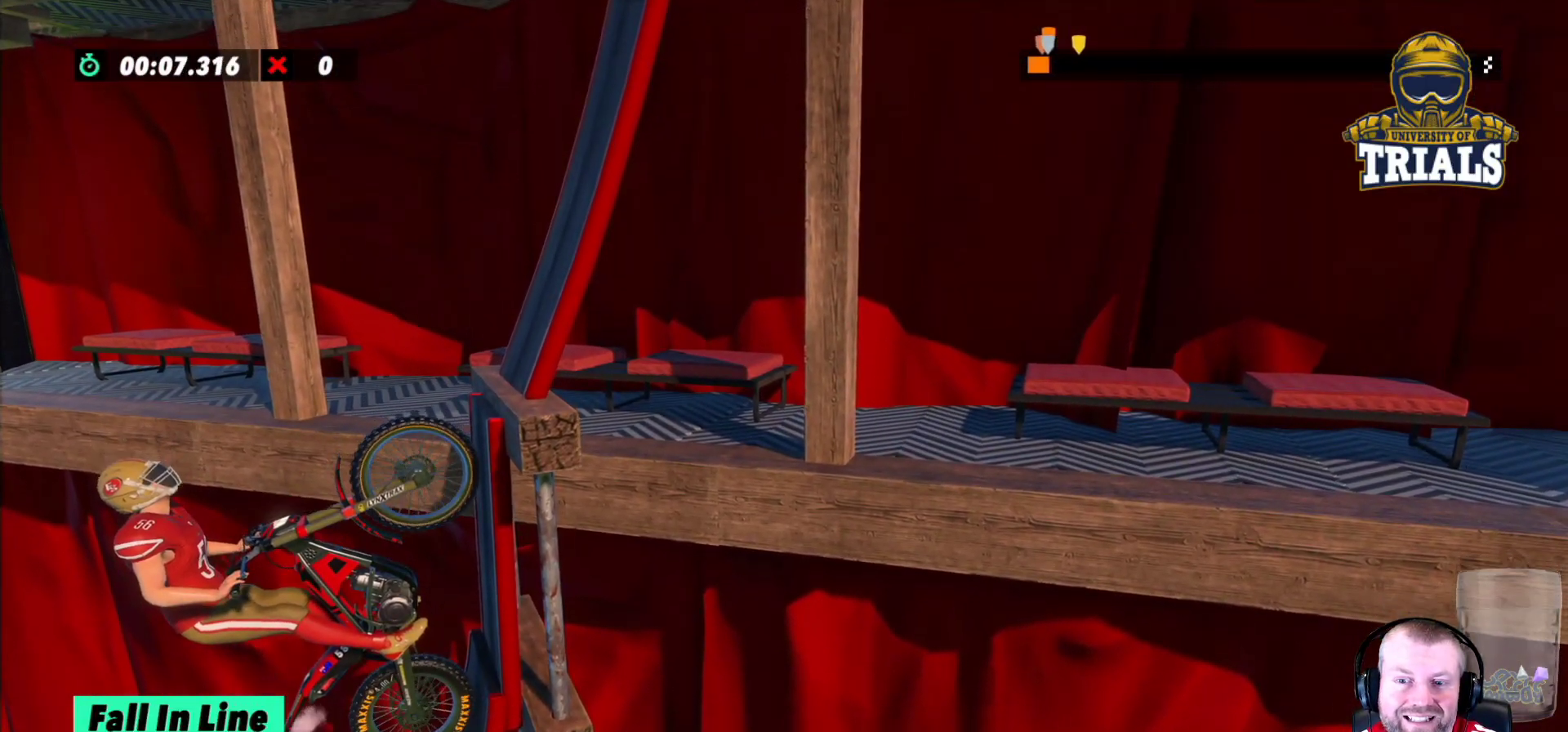
{"buttons": ["R2"], "left_stick": "right", "events": []}
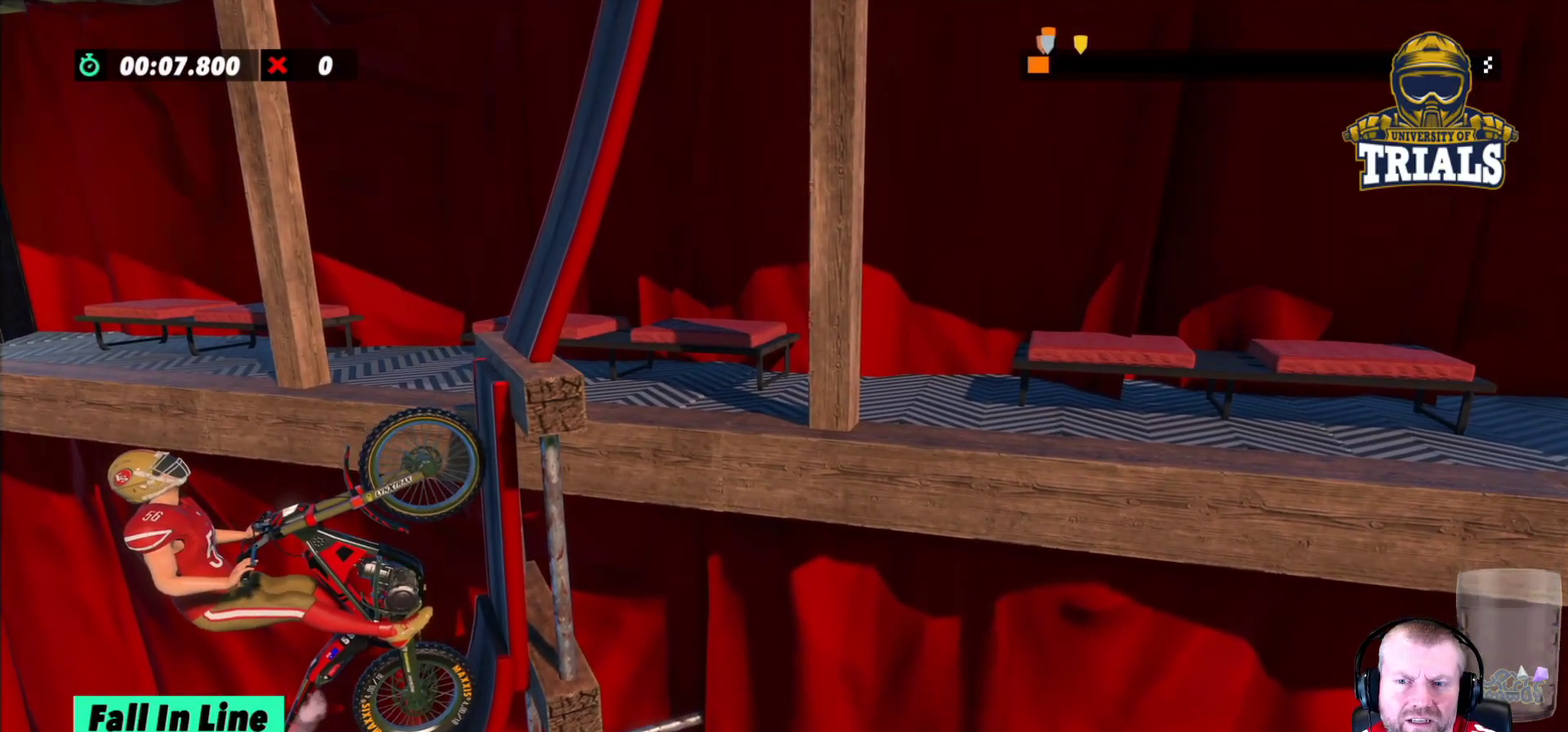
{"buttons": ["R2"], "left_stick": "right", "events": []}
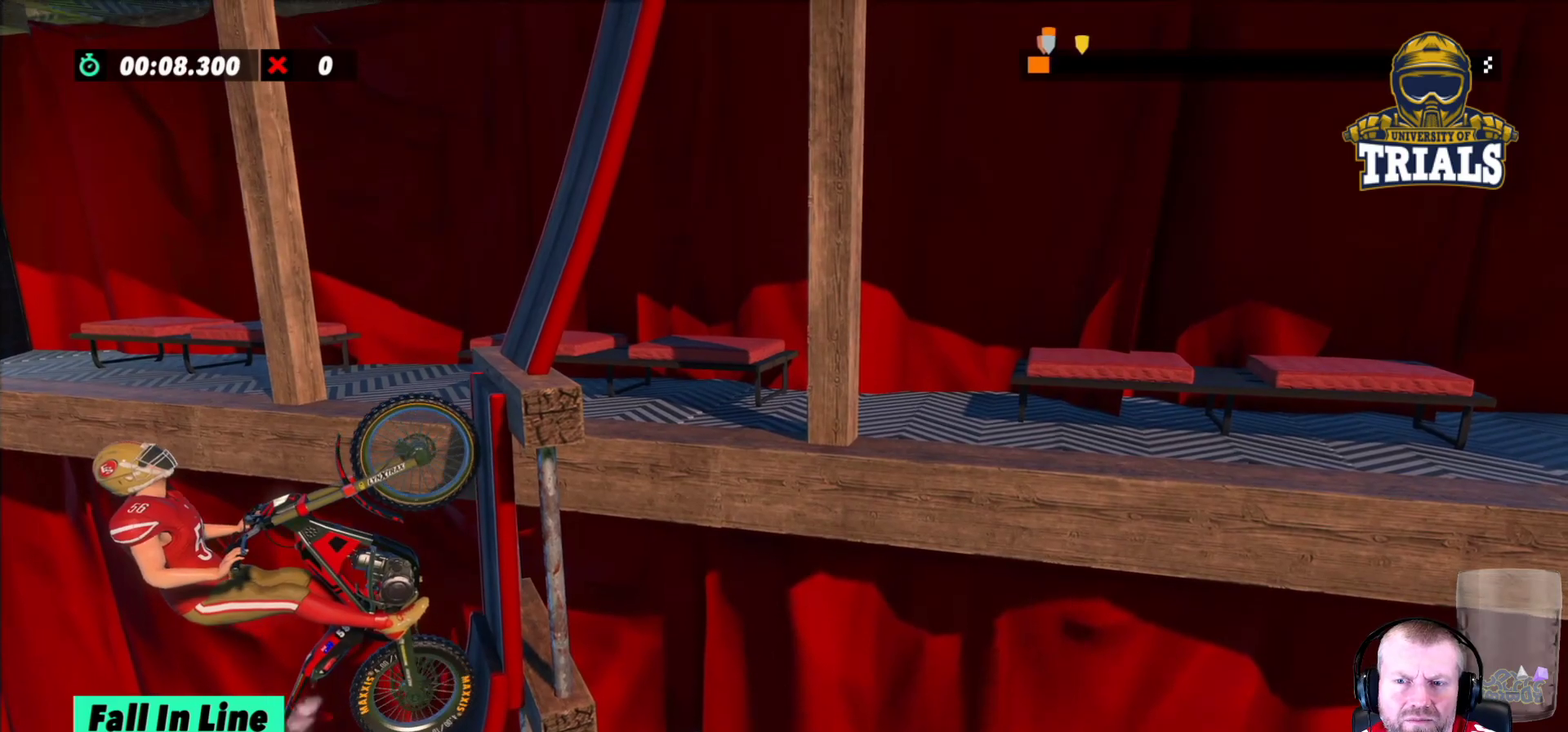
{"buttons": ["R2"], "left_stick": "right", "events": []}
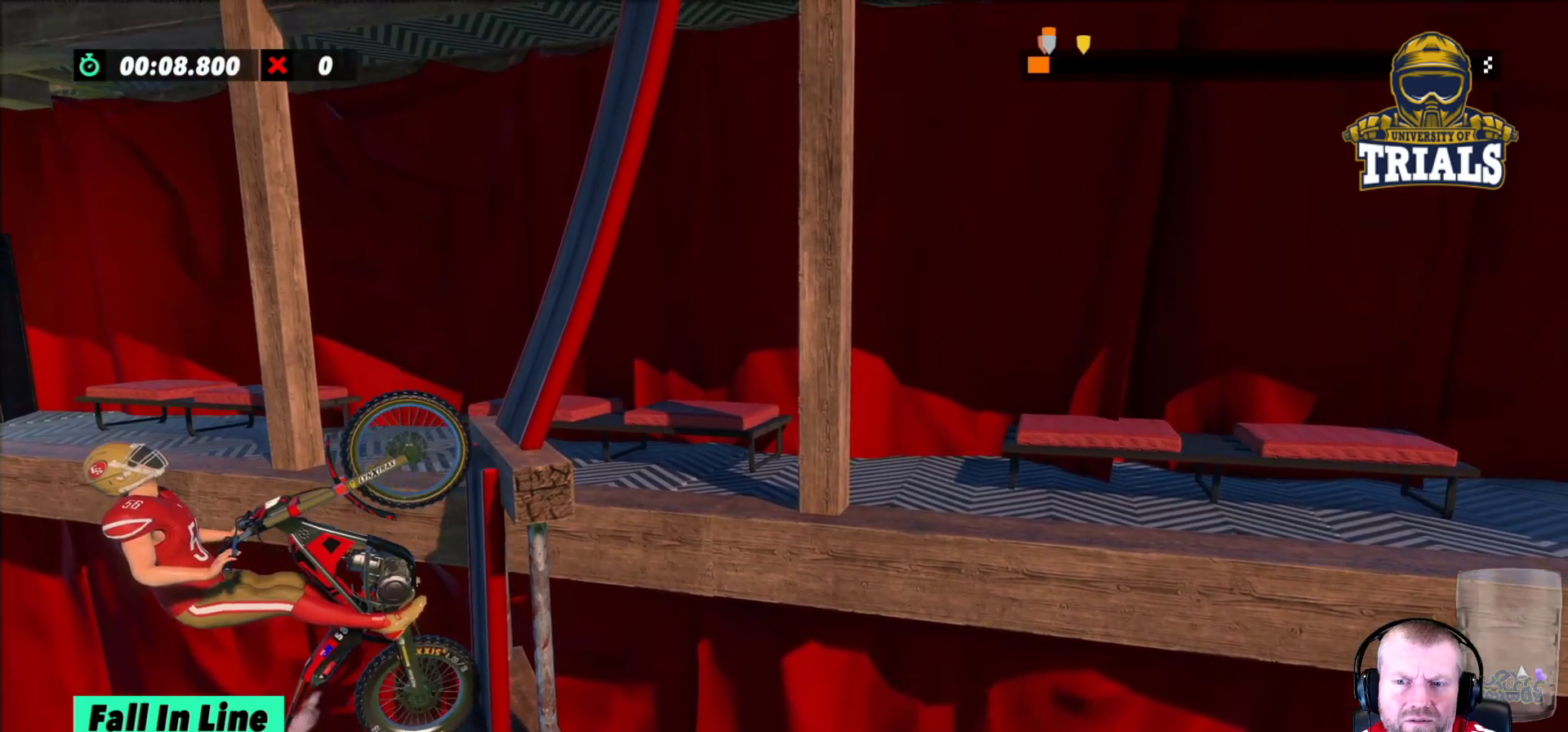
{"buttons": ["R2"], "left_stick": "right", "events": []}
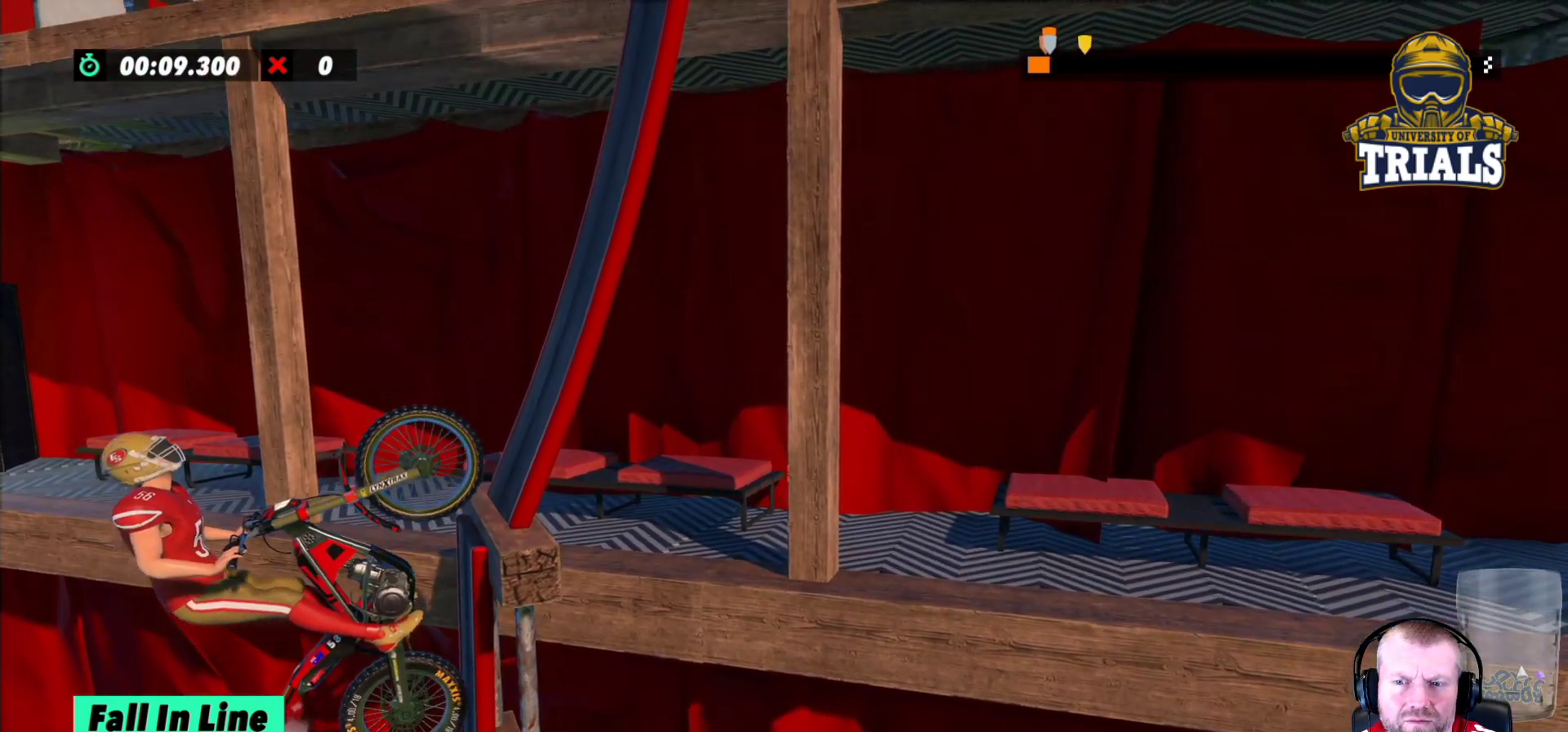
{"buttons": ["R2"], "left_stick": "right", "events": []}
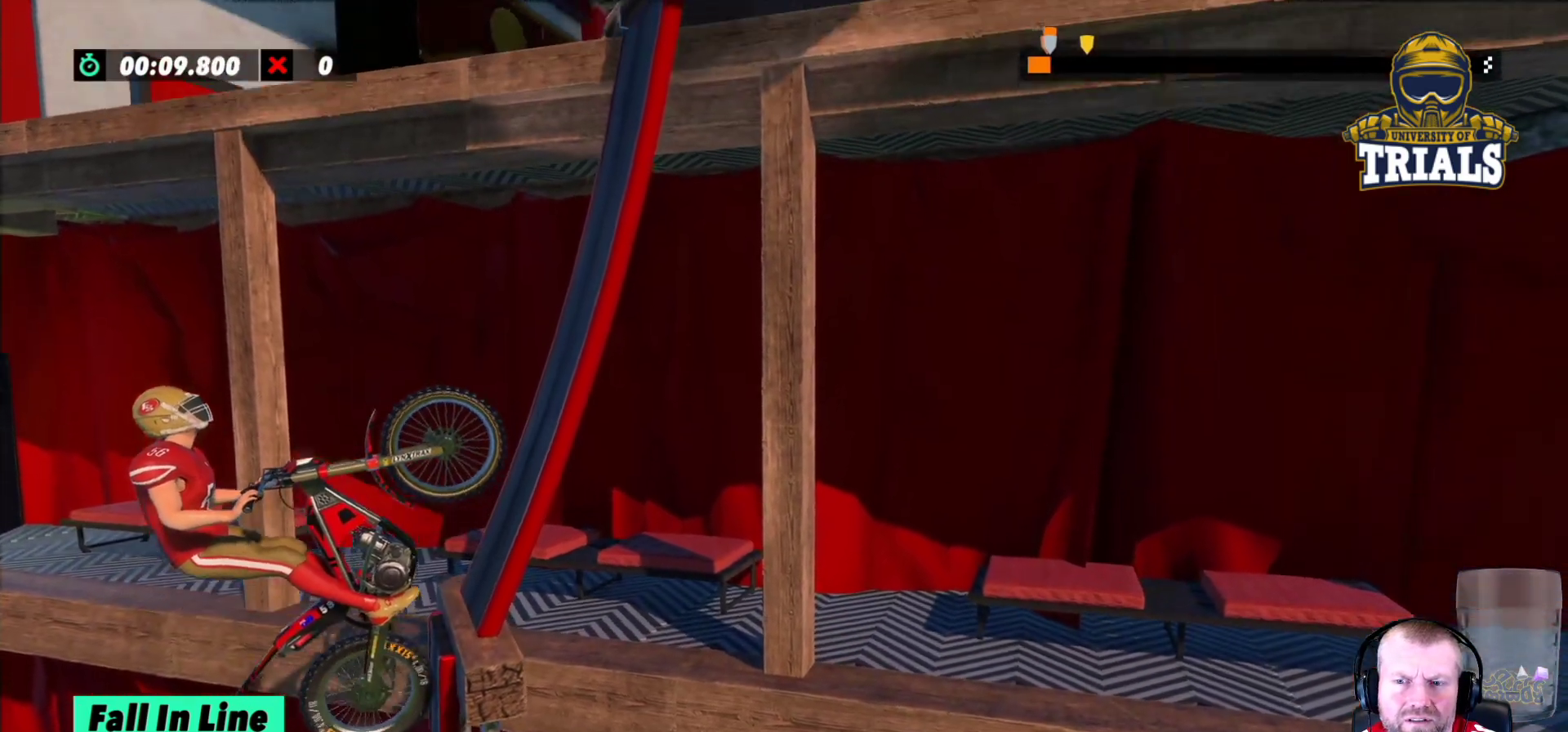
{"buttons": [], "left_stick": "center", "events": [[150, "left_stick", "center"], [333, "R2", "up"]]}
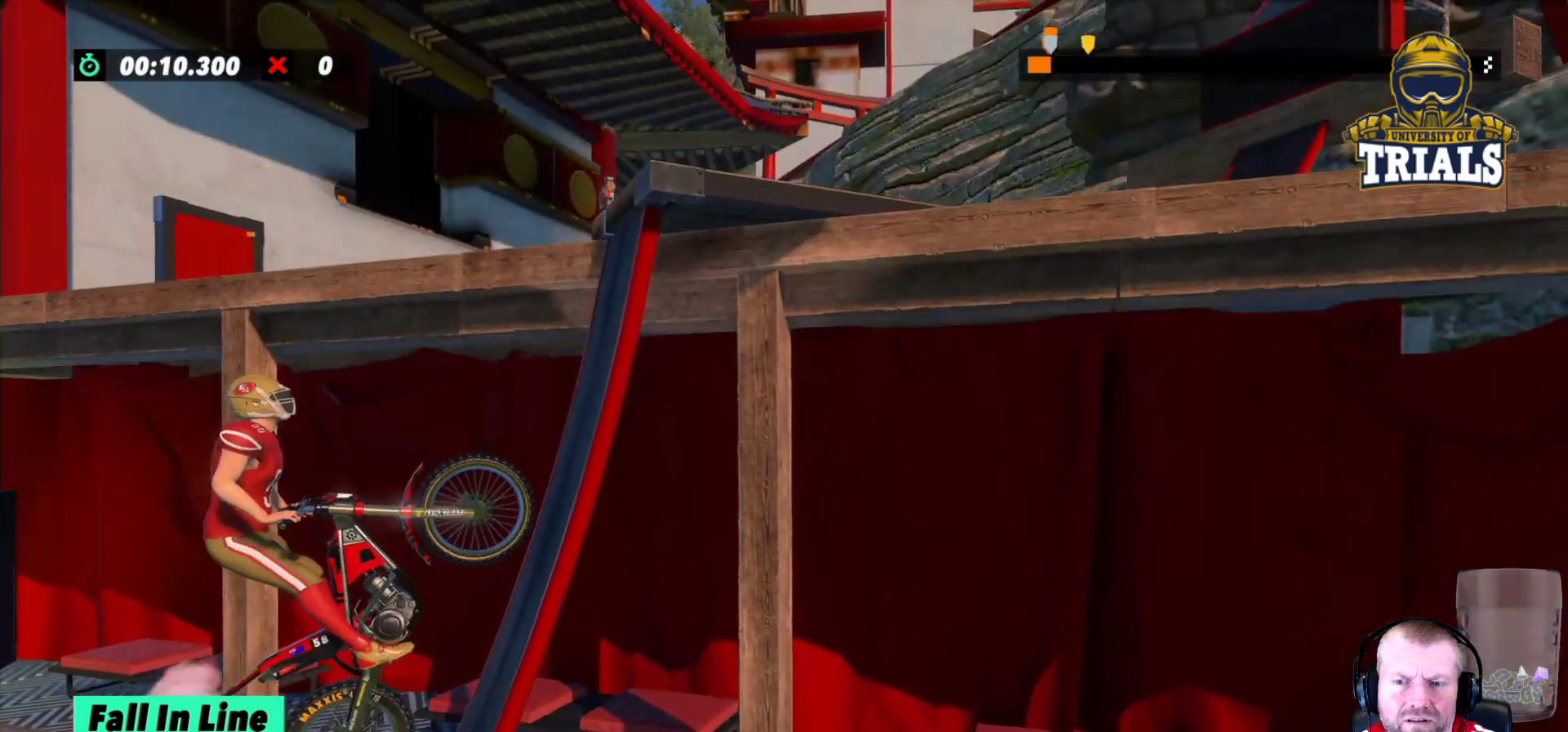
{"buttons": ["R2"], "left_stick": "right", "events": [[183, "R2", "down"], [300, "L2", "down"], [317, "left_stick", "right"], [333, "L2", "up"]]}
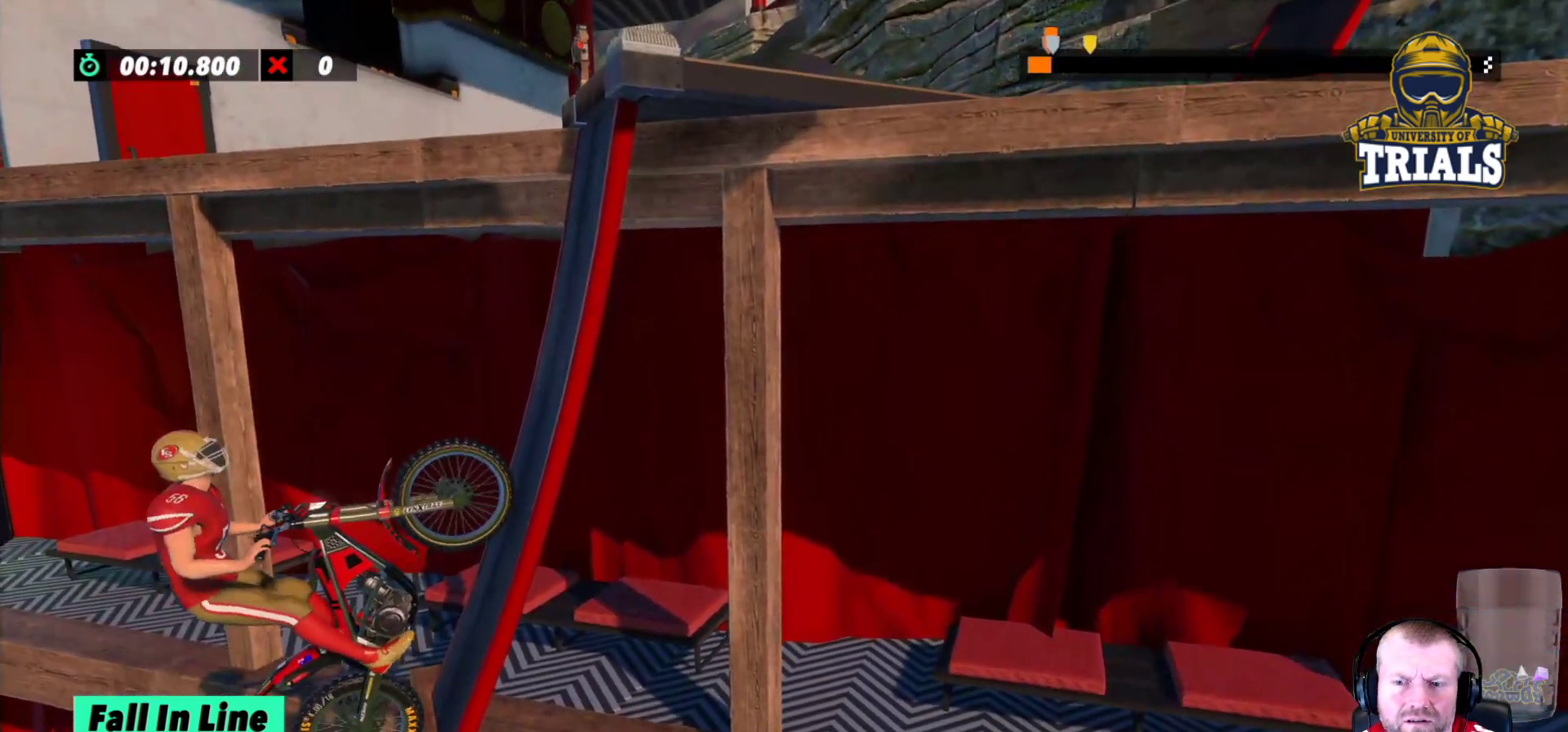
{"buttons": [], "left_stick": "right", "events": [[317, "R2", "up"]]}
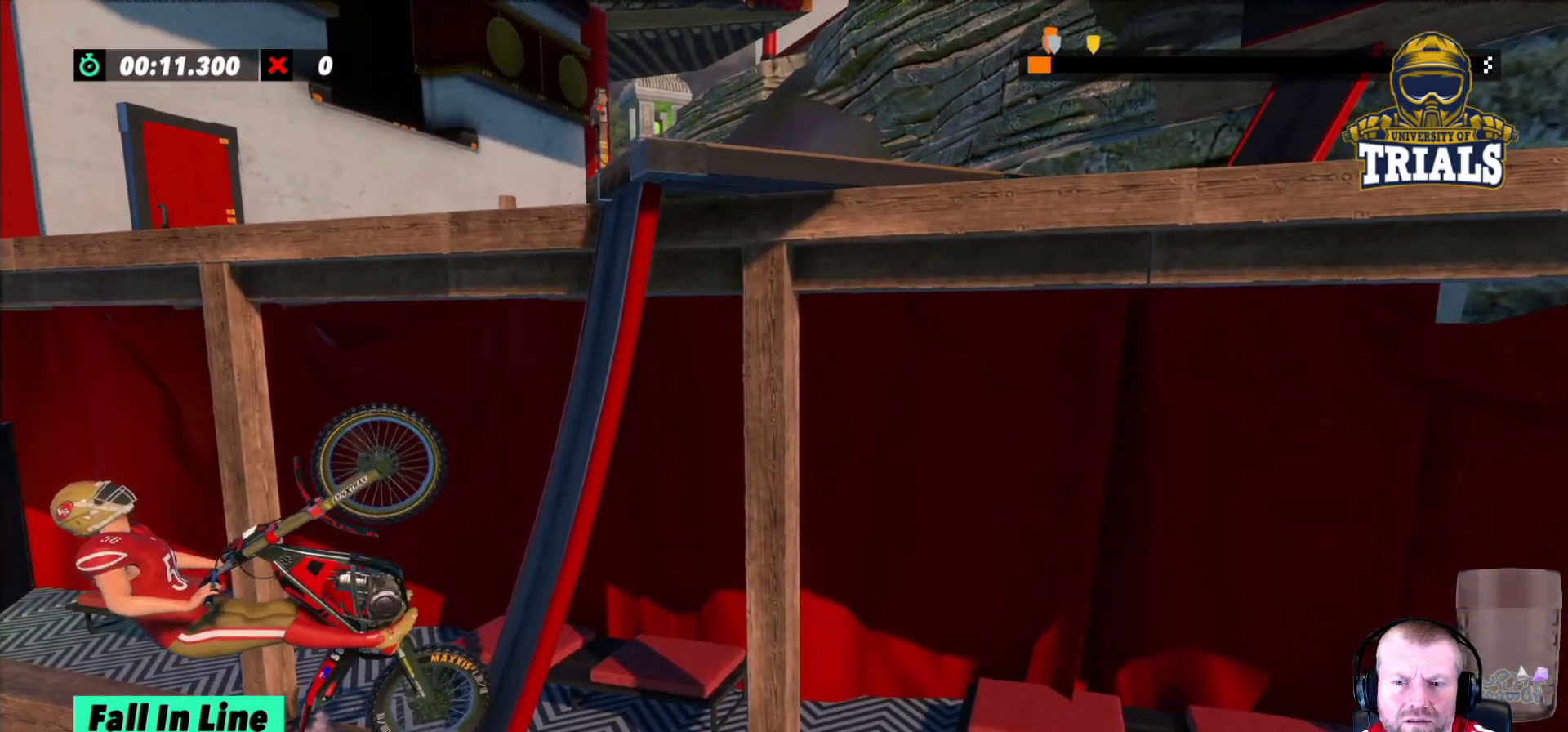
{"buttons": ["R2"], "left_stick": "right", "events": [[300, "R2", "down"]]}
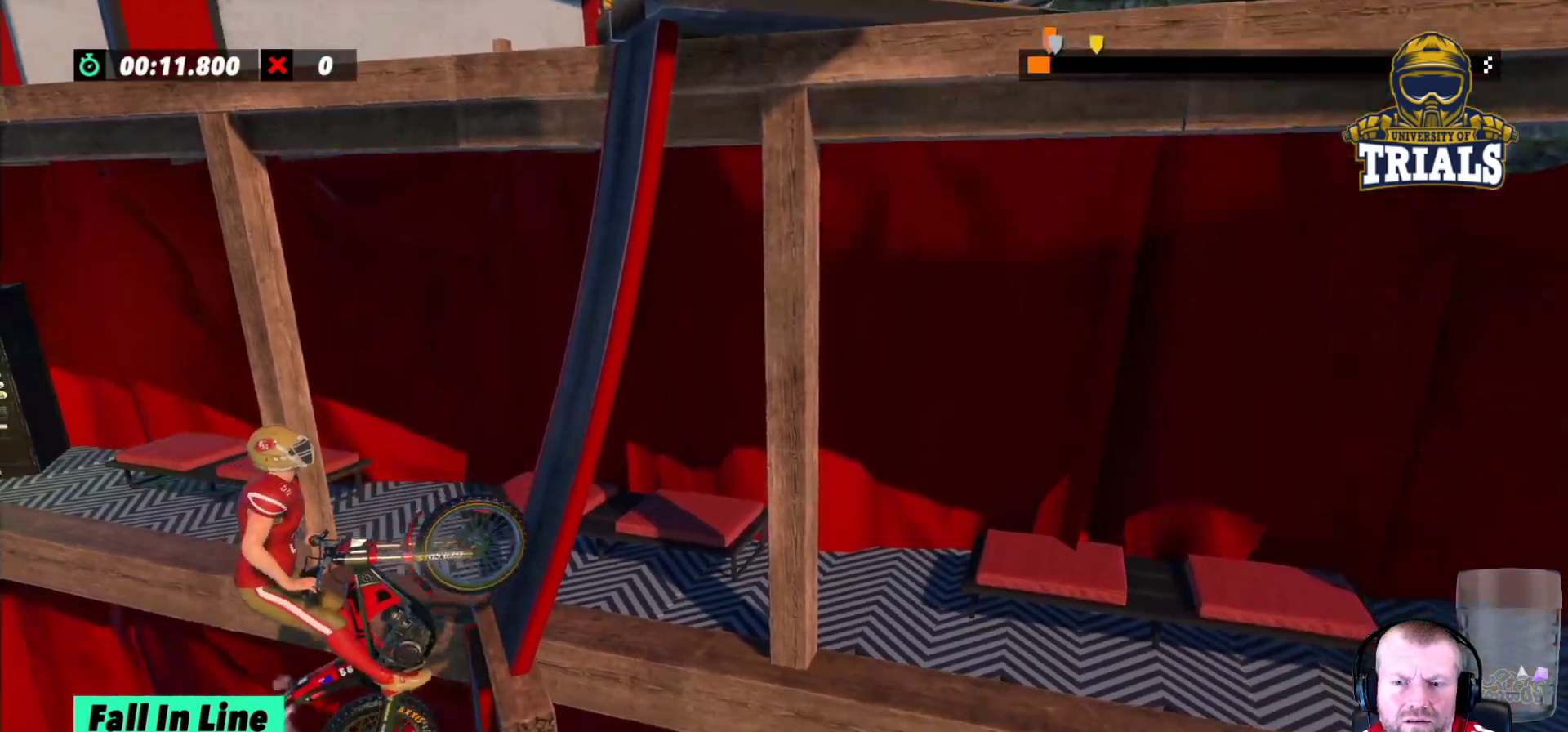
{"buttons": [], "left_stick": "center", "events": [[300, "R2", "up"], [350, "left_stick", "center"]]}
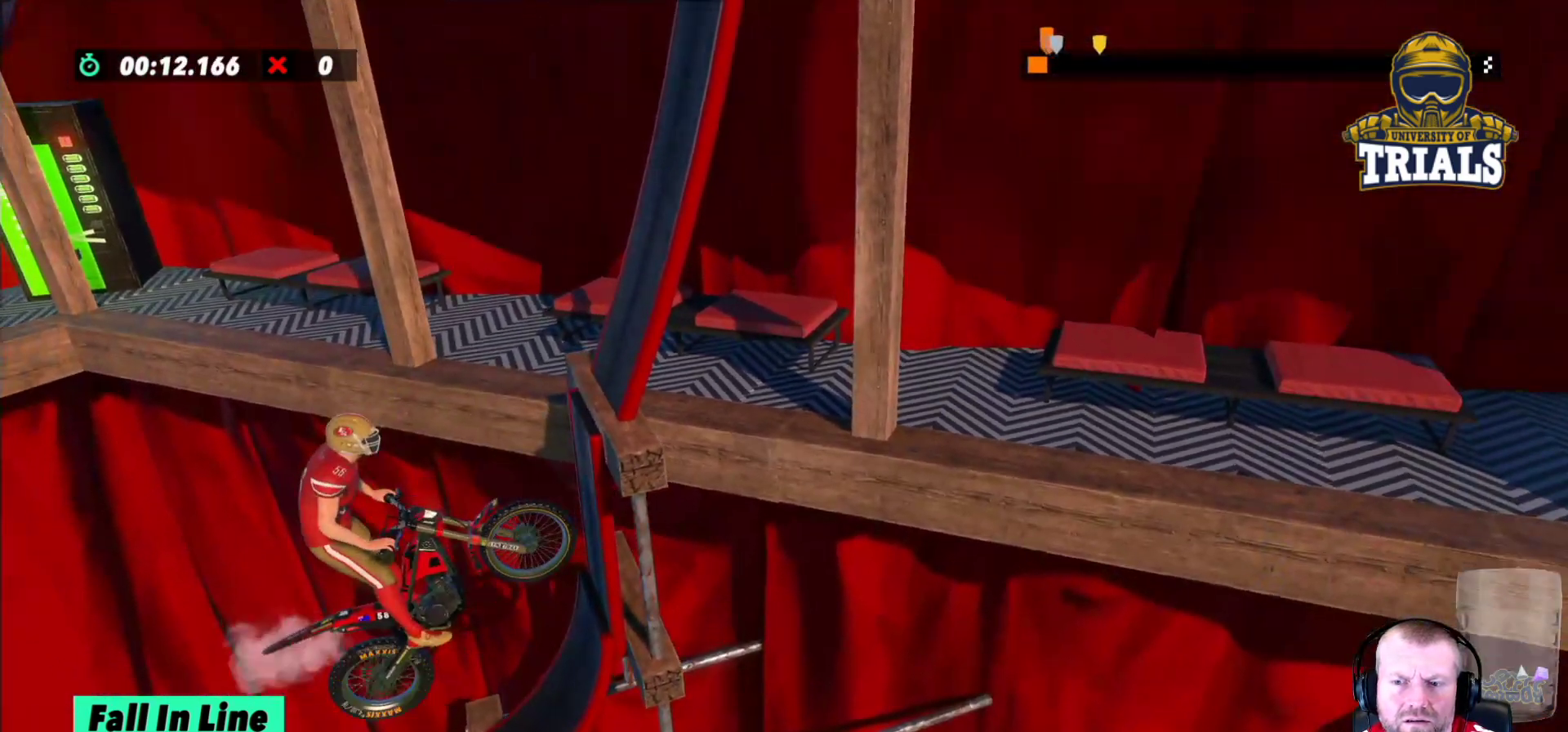
{"buttons": ["R2"], "left_stick": "right", "events": [[133, "R2", "down"], [217, "left_stick", "left"], [433, "left_stick", "right"]]}
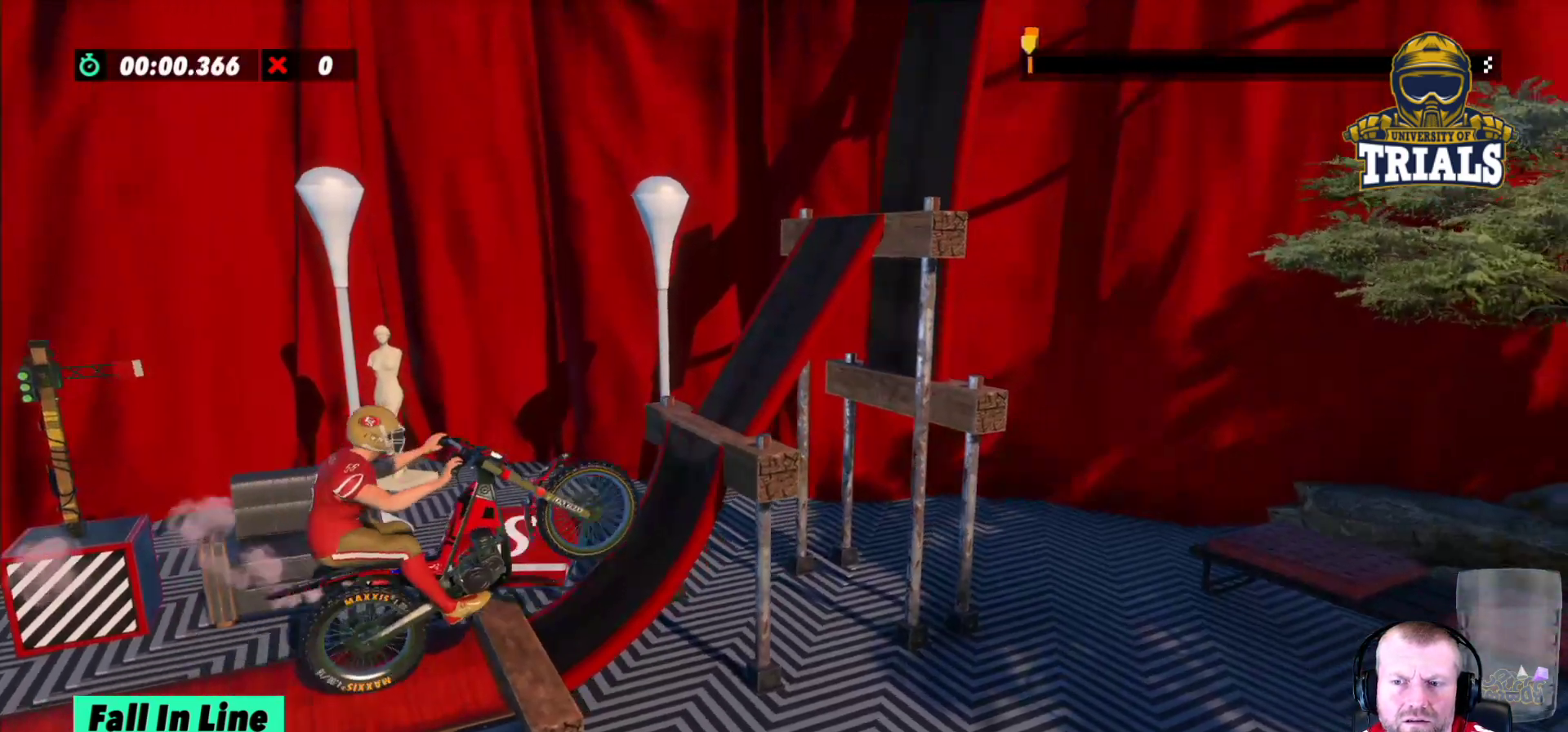
{"buttons": ["R2"], "left_stick": "left", "events": [[150, "left_stick", "center"], [300, "left_stick", "left"]]}
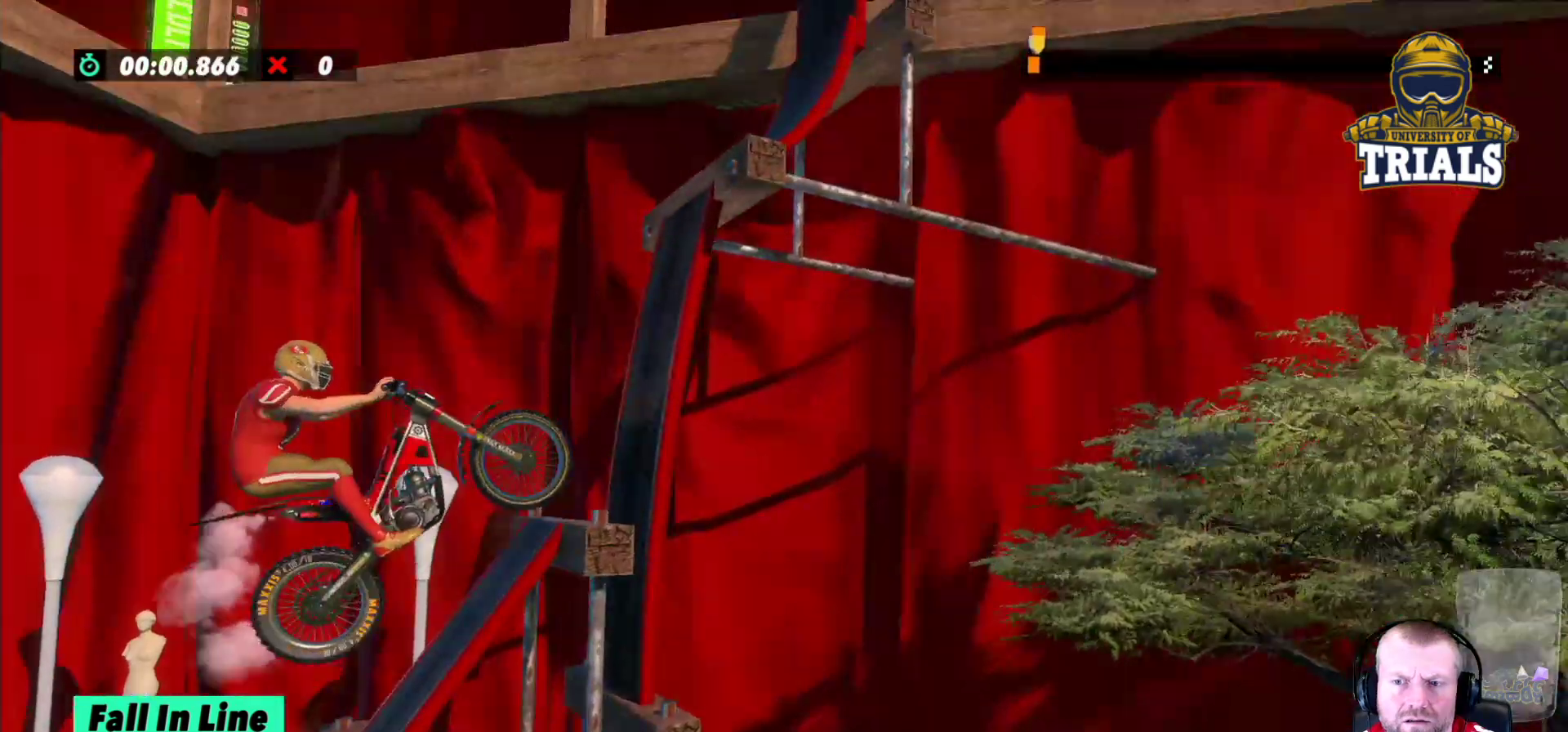
{"buttons": ["R2"], "left_stick": "center", "events": [[100, "left_stick", "right"], [317, "left_stick", "center"]]}
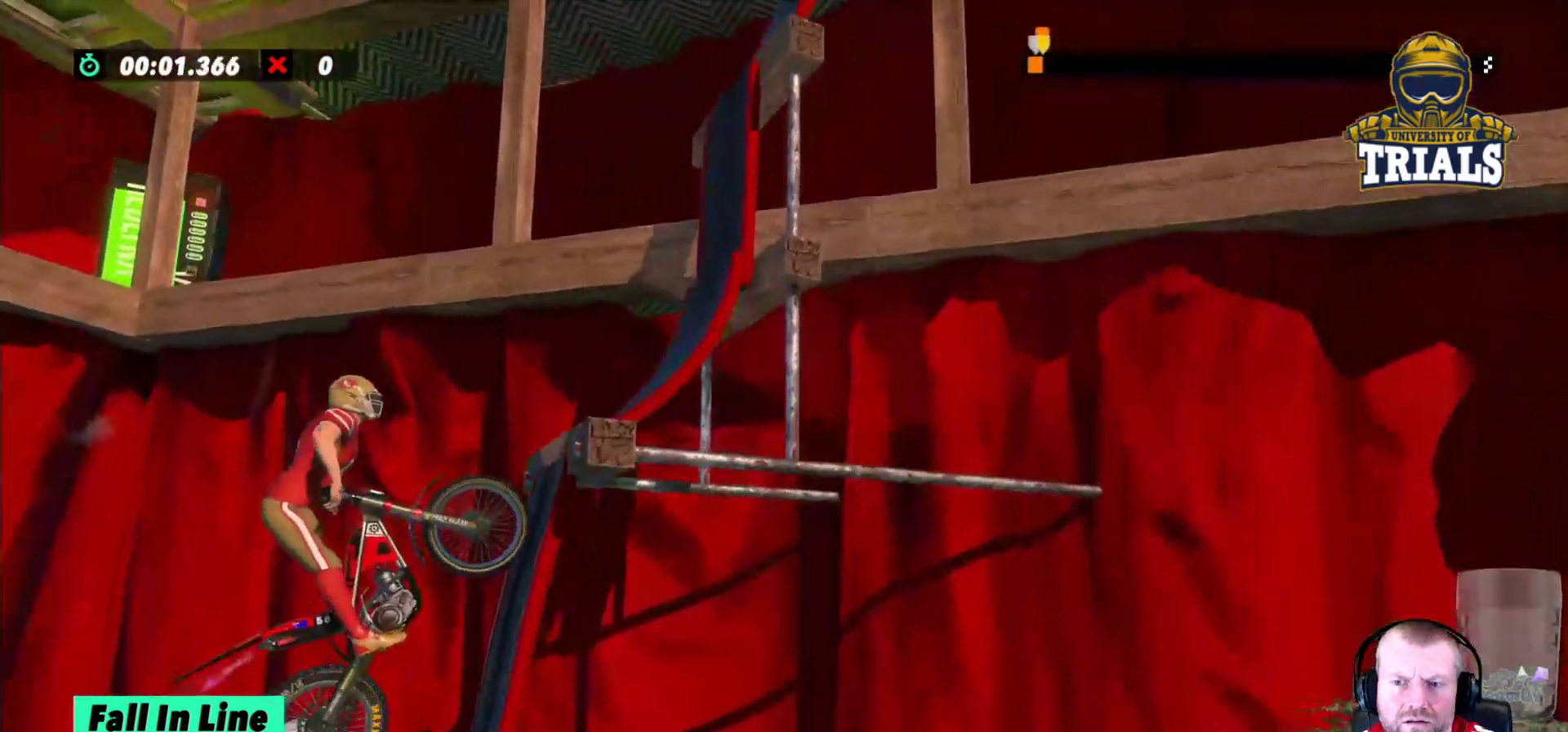
{"buttons": ["R2"], "left_stick": "left", "events": [[117, "R2", "up"], [450, "R2", "down"], [483, "left_stick", "left"]]}
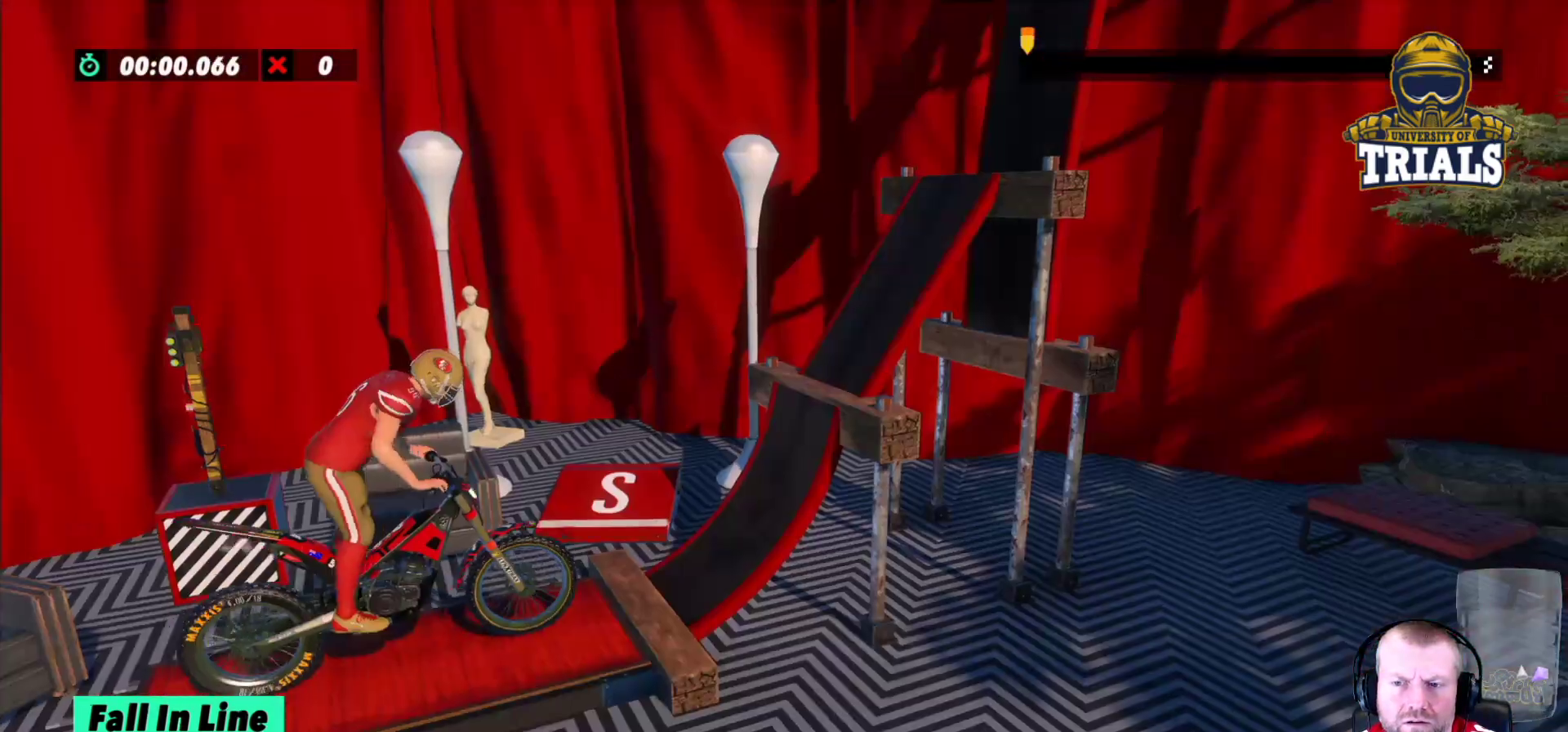
{"buttons": ["R2"], "left_stick": "left", "events": [[217, "left_stick", "right"], [417, "left_stick", "left"]]}
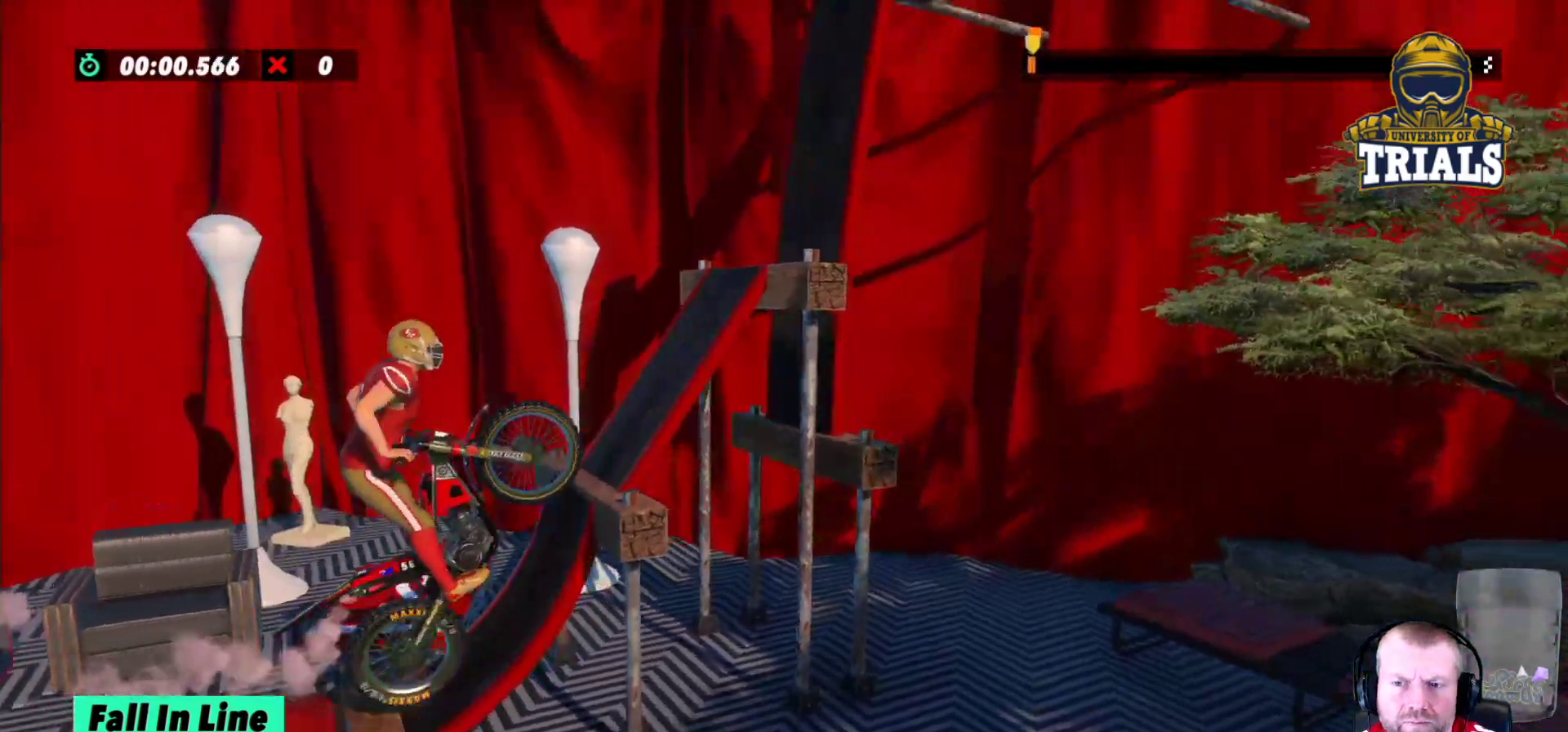
{"buttons": ["R2"], "left_stick": "right", "events": [[283, "left_stick", "right"]]}